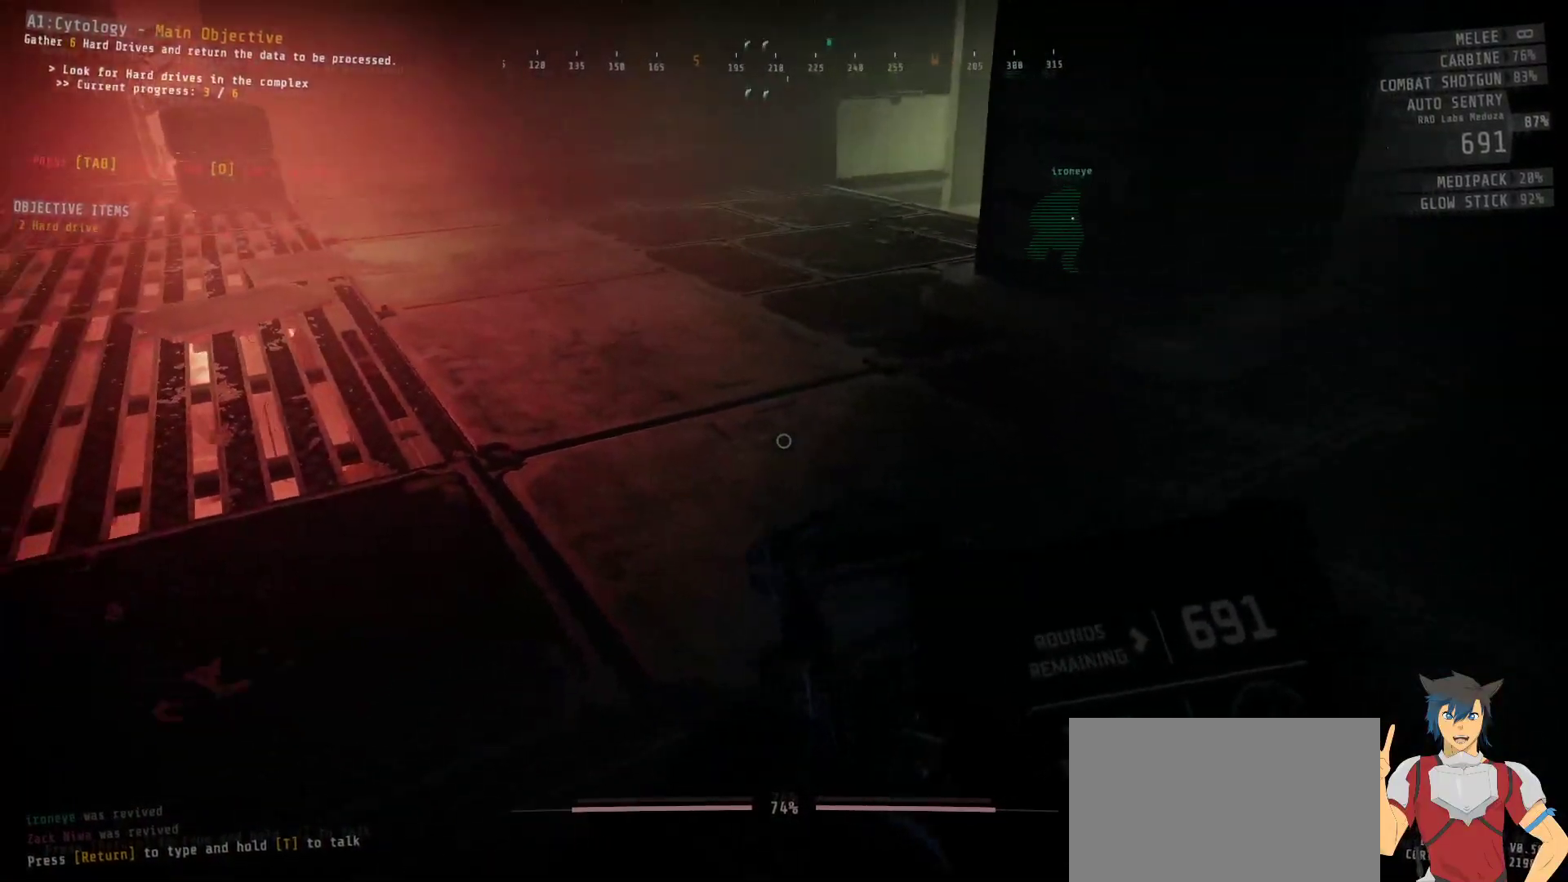
Gameplay with keyboard and mouse; each line is a JSON object with the keys and mouse buttons held at the frame after it. "events" lists presses ("down") and releases ("up") of "a", "c", "ctrl", "d", "e", "f", "q", "r", "s", "shift", "space", "tab", "w", "x", "z", "mouse_left", "mouse_wheel", "mouse_right", "mouse_mb4" and "mouse_mb5" between this image and that frame as [ms after this image, input, new state], when the widget could be followed in between. "mouse_left", "mouse_wheel", "mouse_right", "mouse_mb4", "mouse_mb5" = the "left", "wheel", "right", "mb4", "mb5" buttons of the "mouse" list. No other keys are recorded. "wheel" means that the mouse wheel is clicked or scrolled. Mouse movement is not recorded.
{"keys": [], "mouse": [], "events": [[17, "w", "down"], [350, "a", "up"], [367, "w", "up"]]}
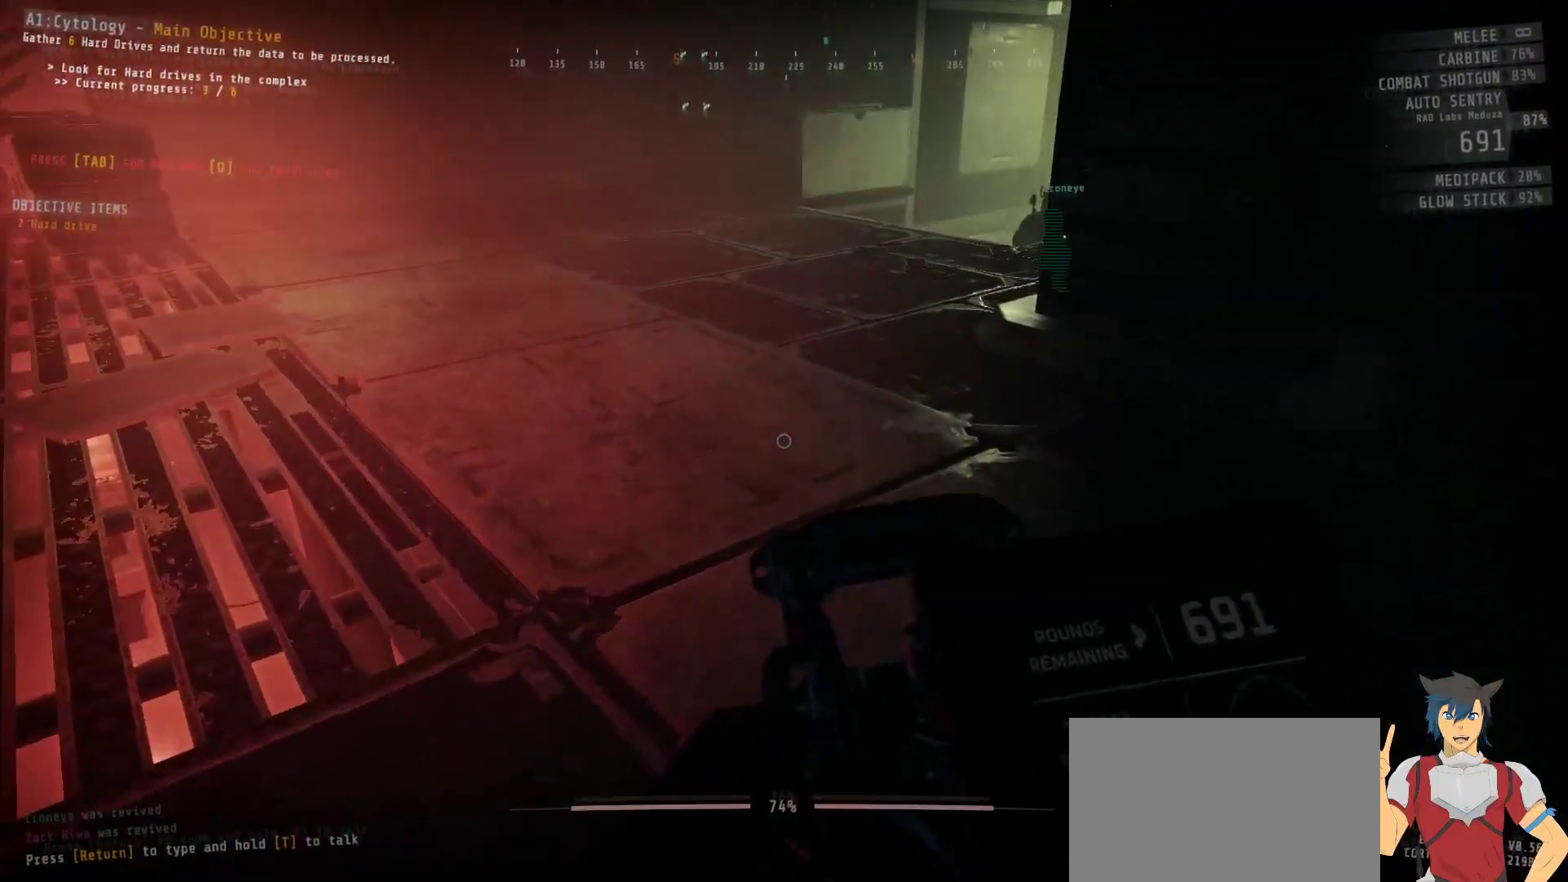
{"keys": ["s"], "mouse": [], "events": [[83, "d", "down"], [183, "s", "down"], [233, "d", "up"], [317, "d", "down"], [500, "d", "up"]]}
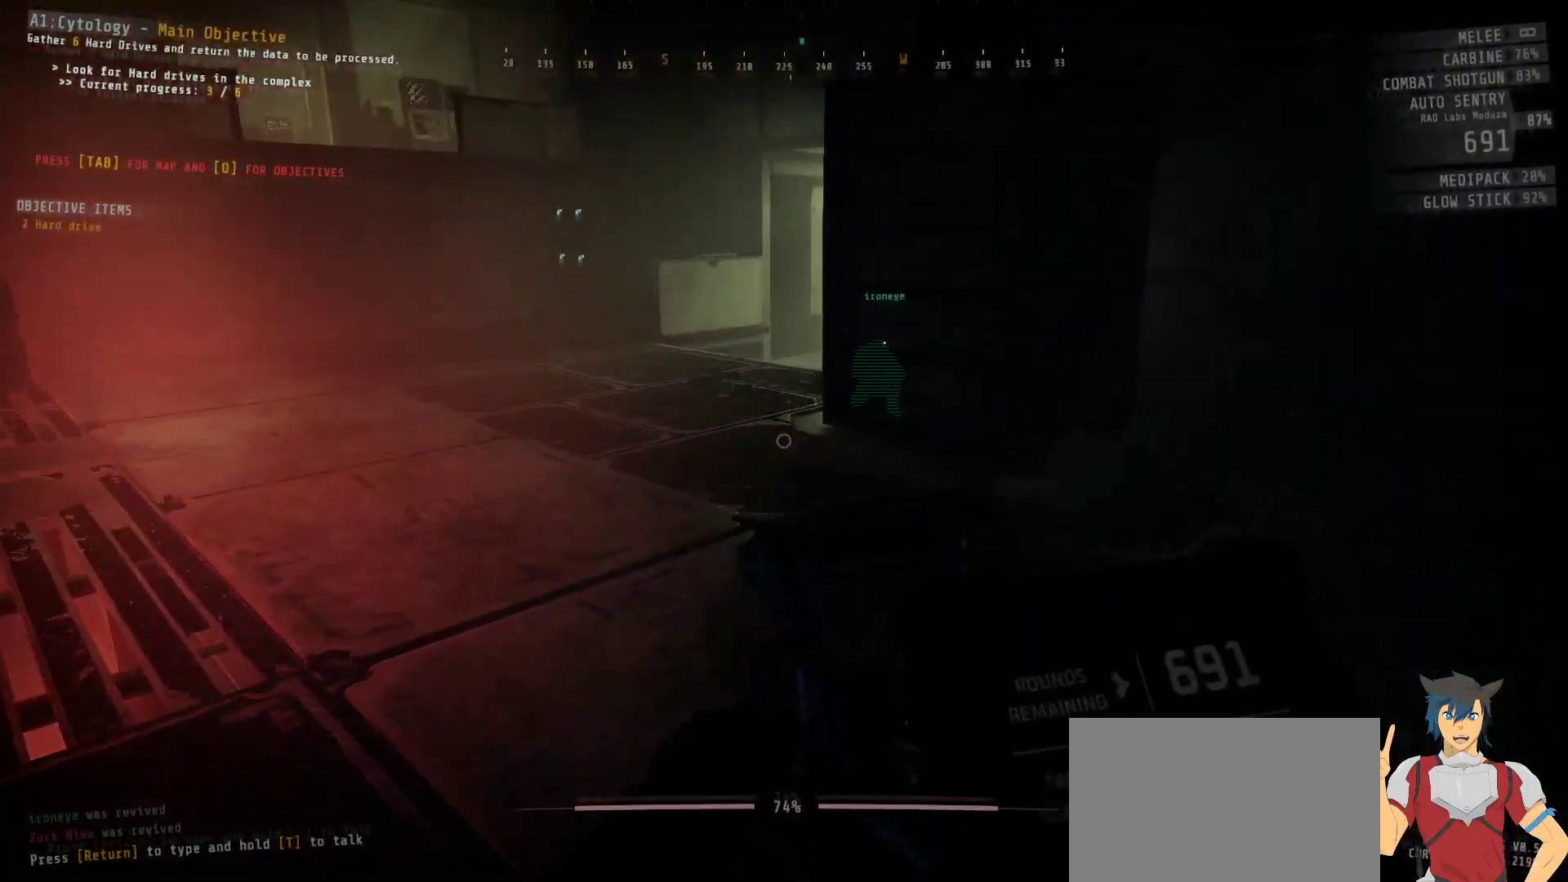
{"keys": ["d", "s"], "mouse": [], "events": [[117, "d", "down"]]}
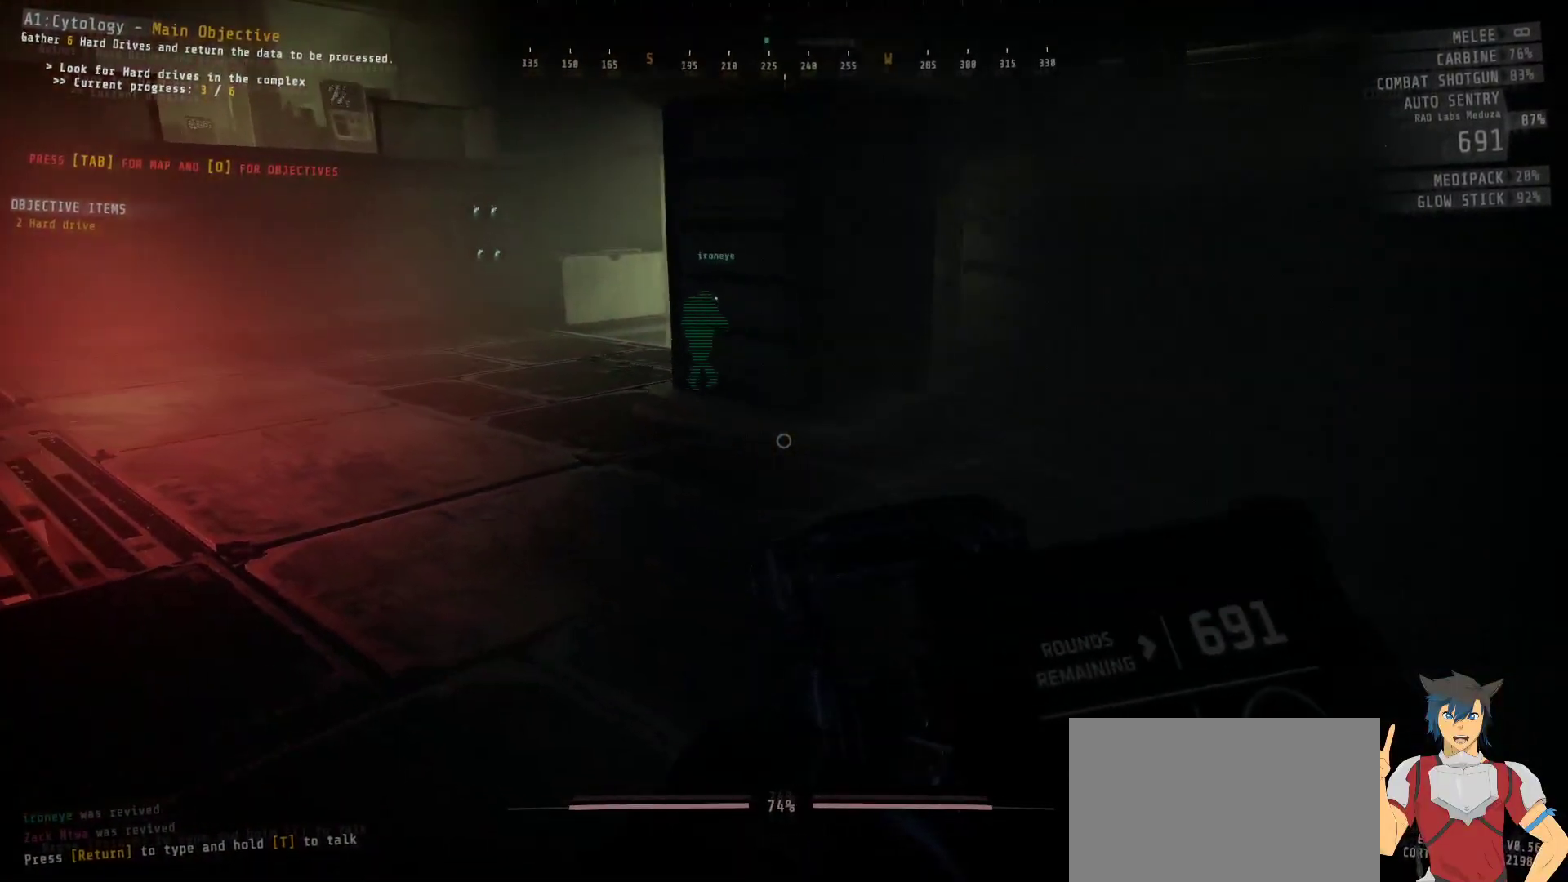
{"keys": ["d", "s"], "mouse": [], "events": []}
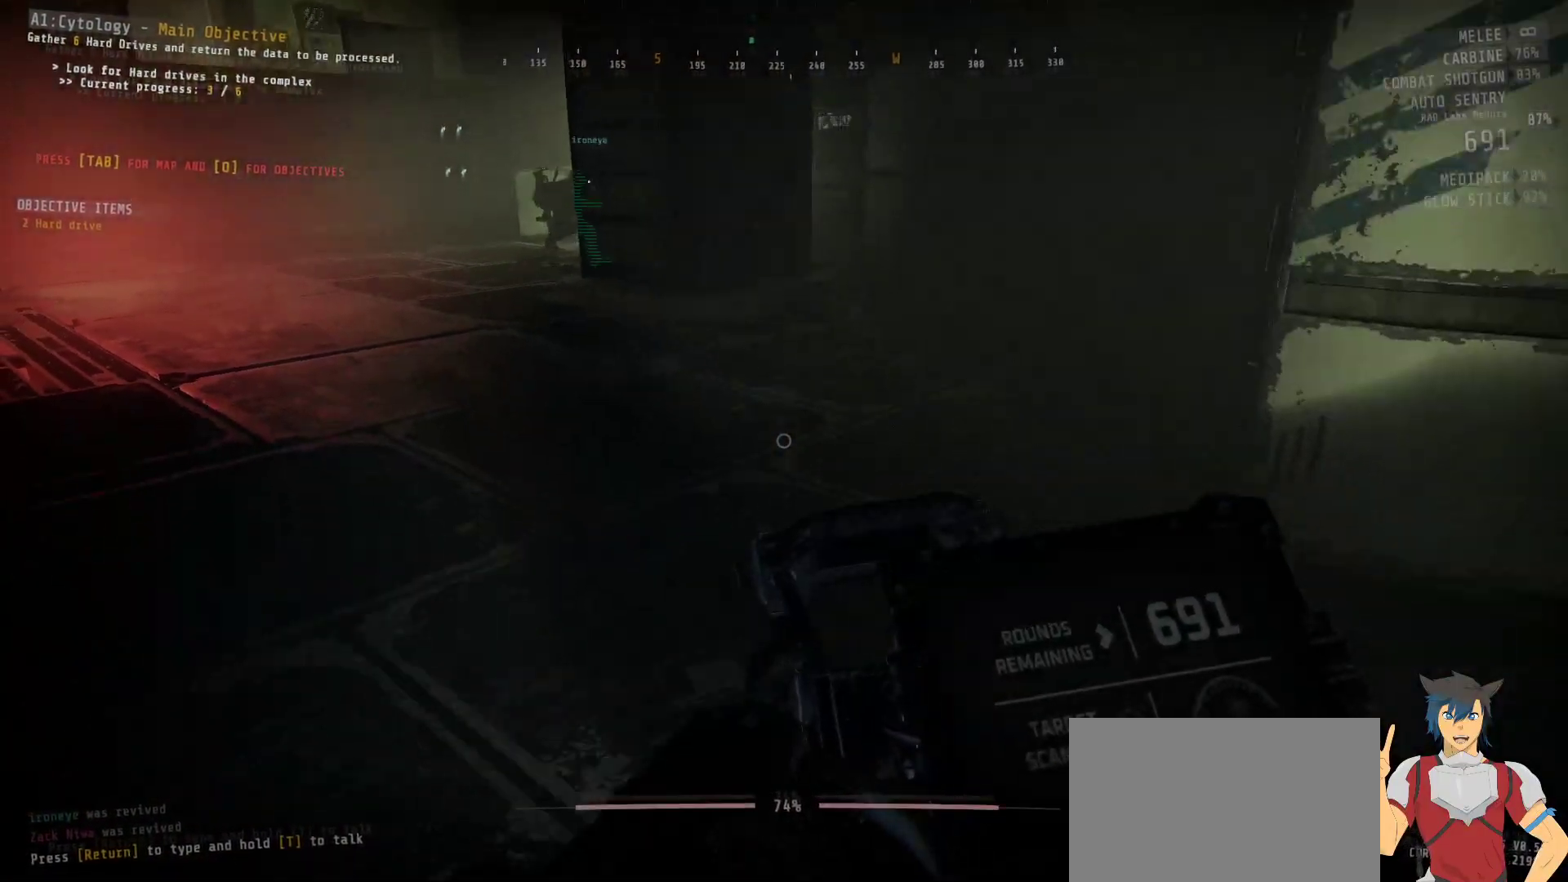
{"keys": ["a"], "mouse": [], "events": [[267, "d", "up"], [300, "s", "up"], [483, "a", "down"]]}
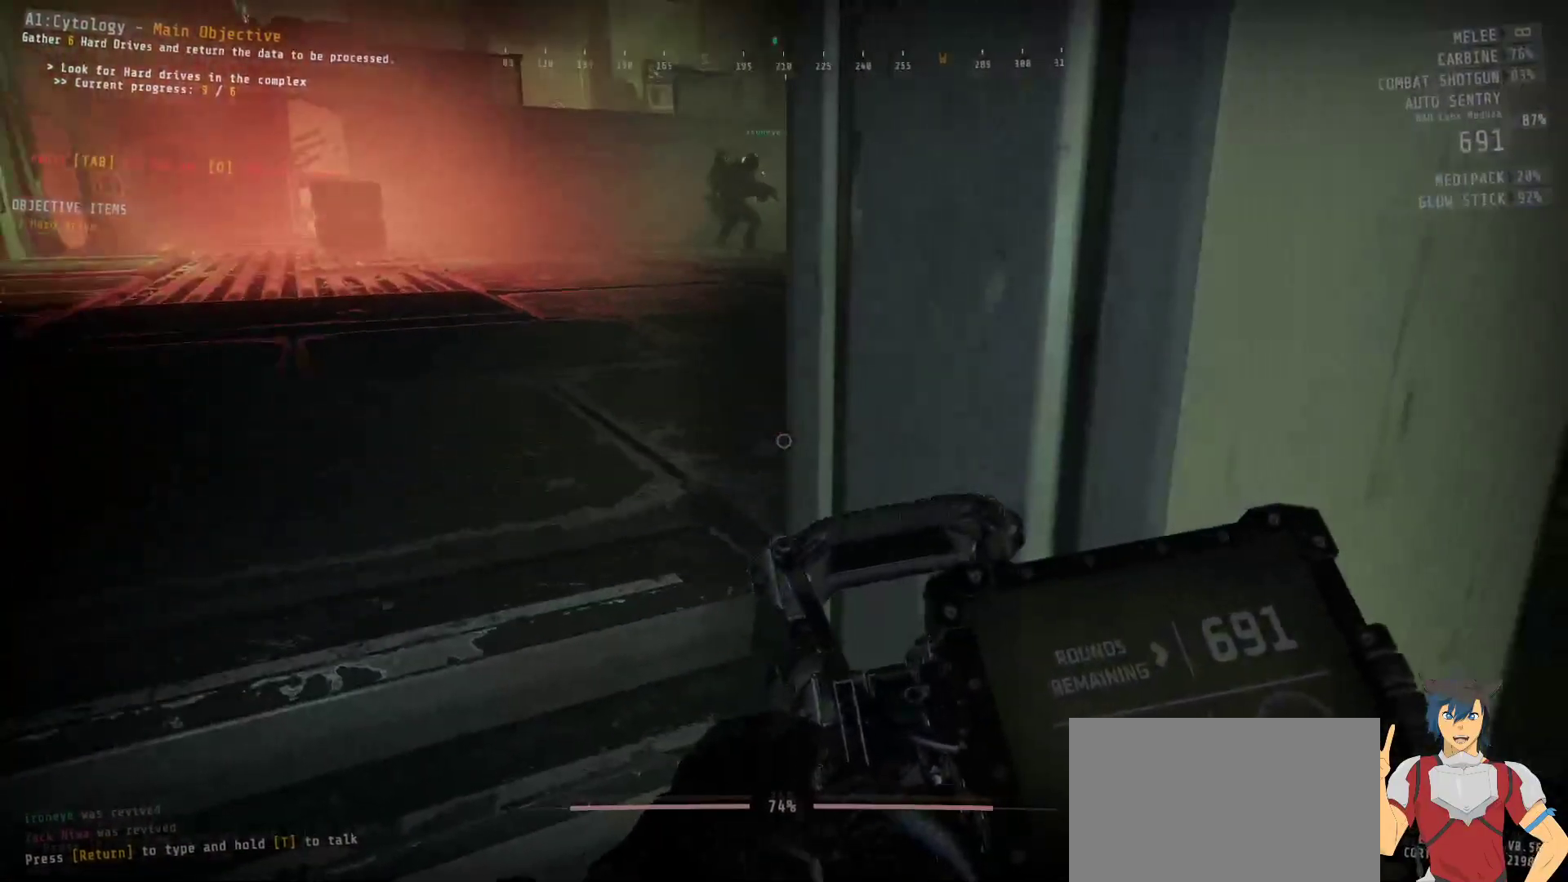
{"keys": ["a"], "mouse": [], "events": []}
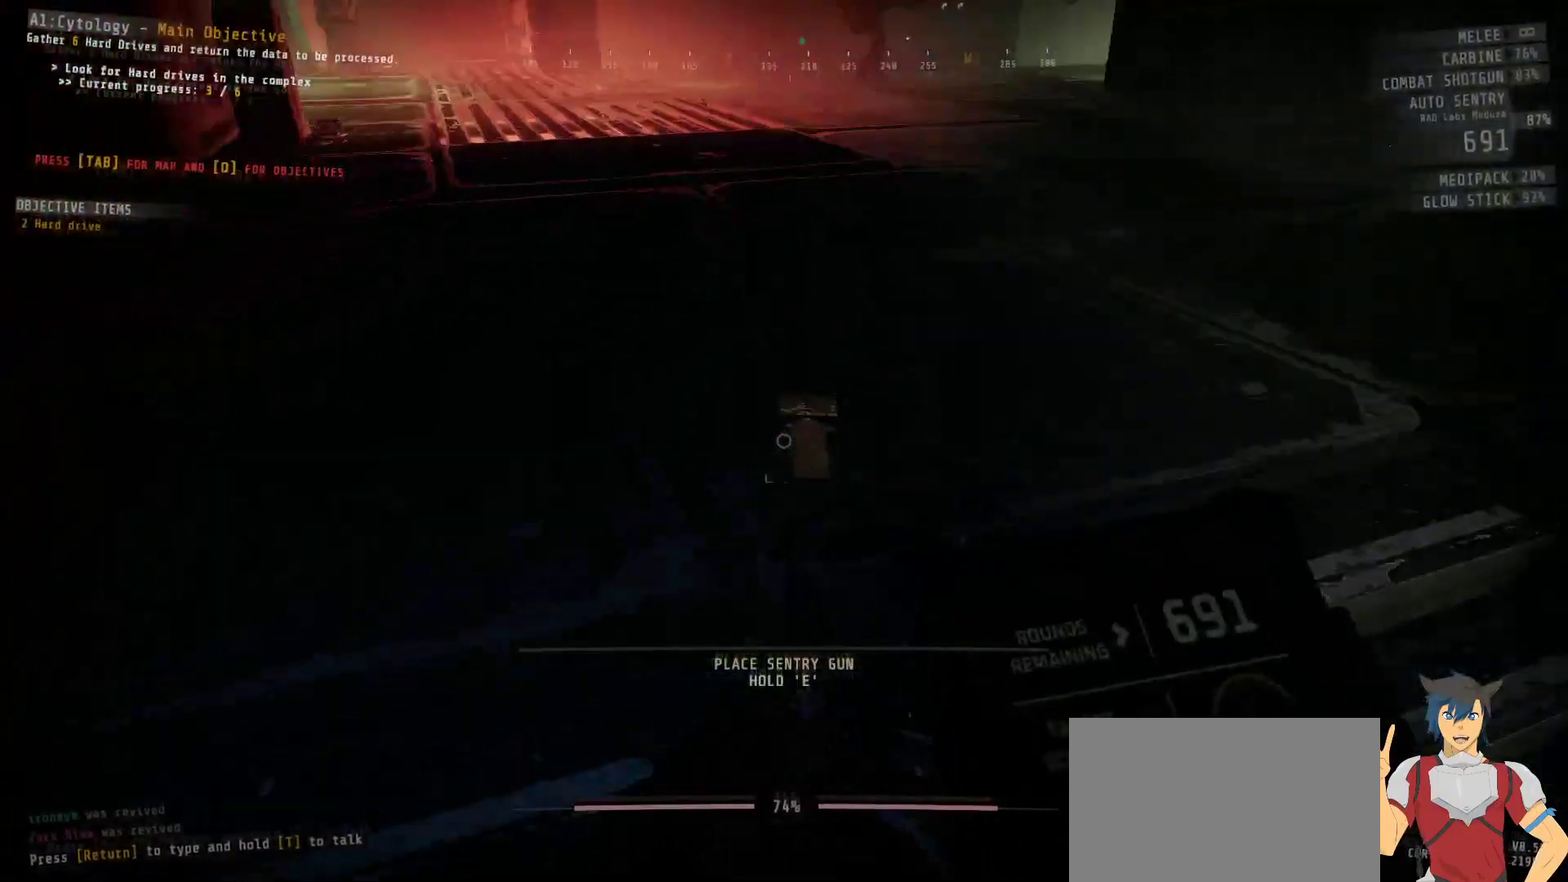
{"keys": ["a"], "mouse": [], "events": []}
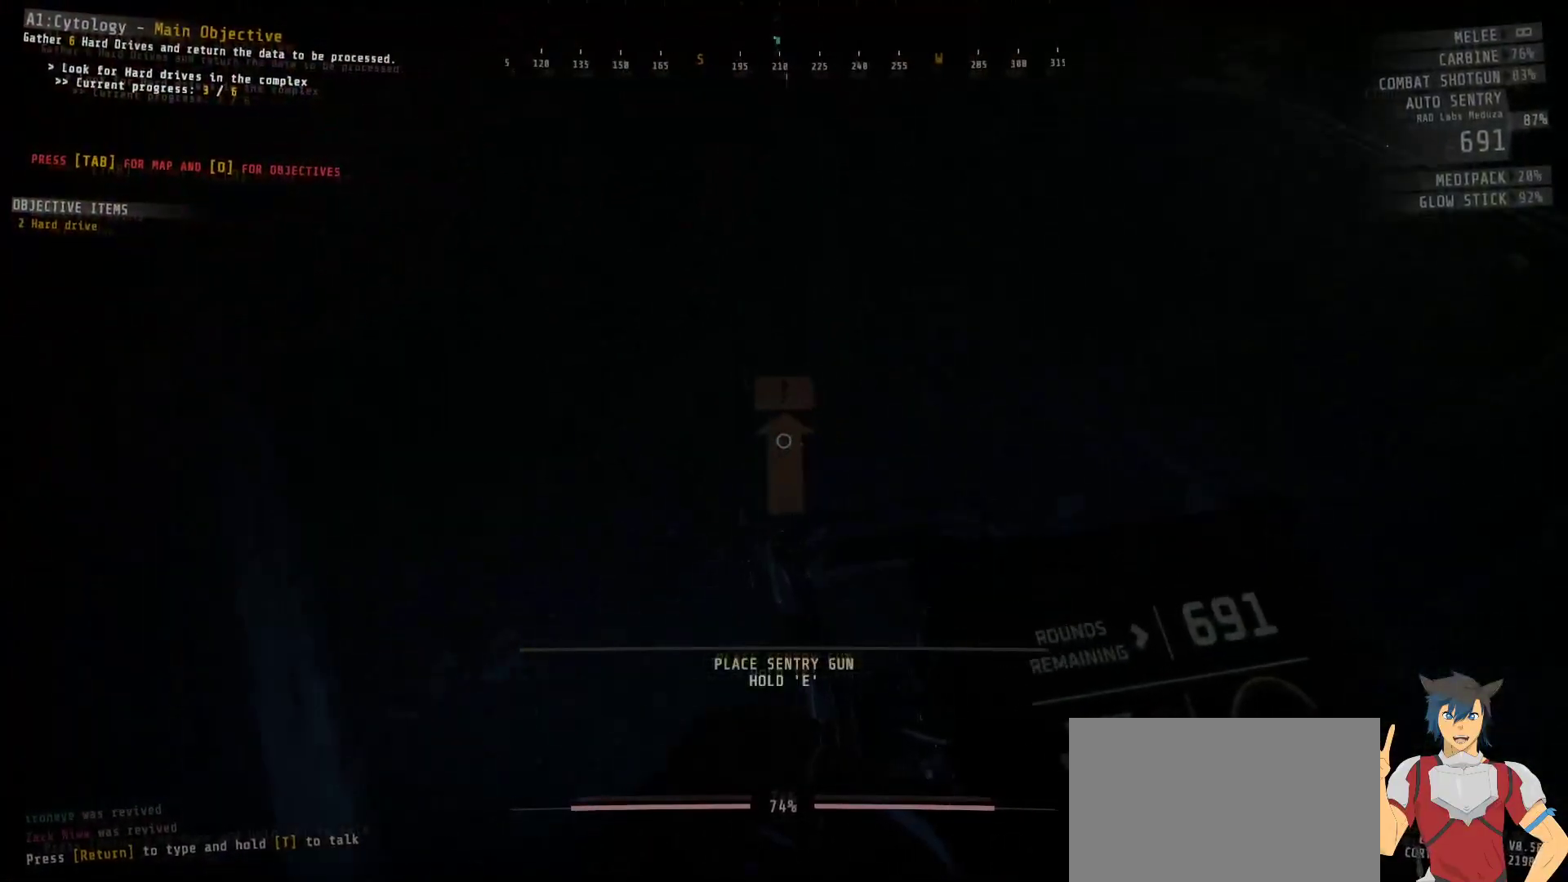
{"keys": [], "mouse": [], "events": [[67, "a", "up"]]}
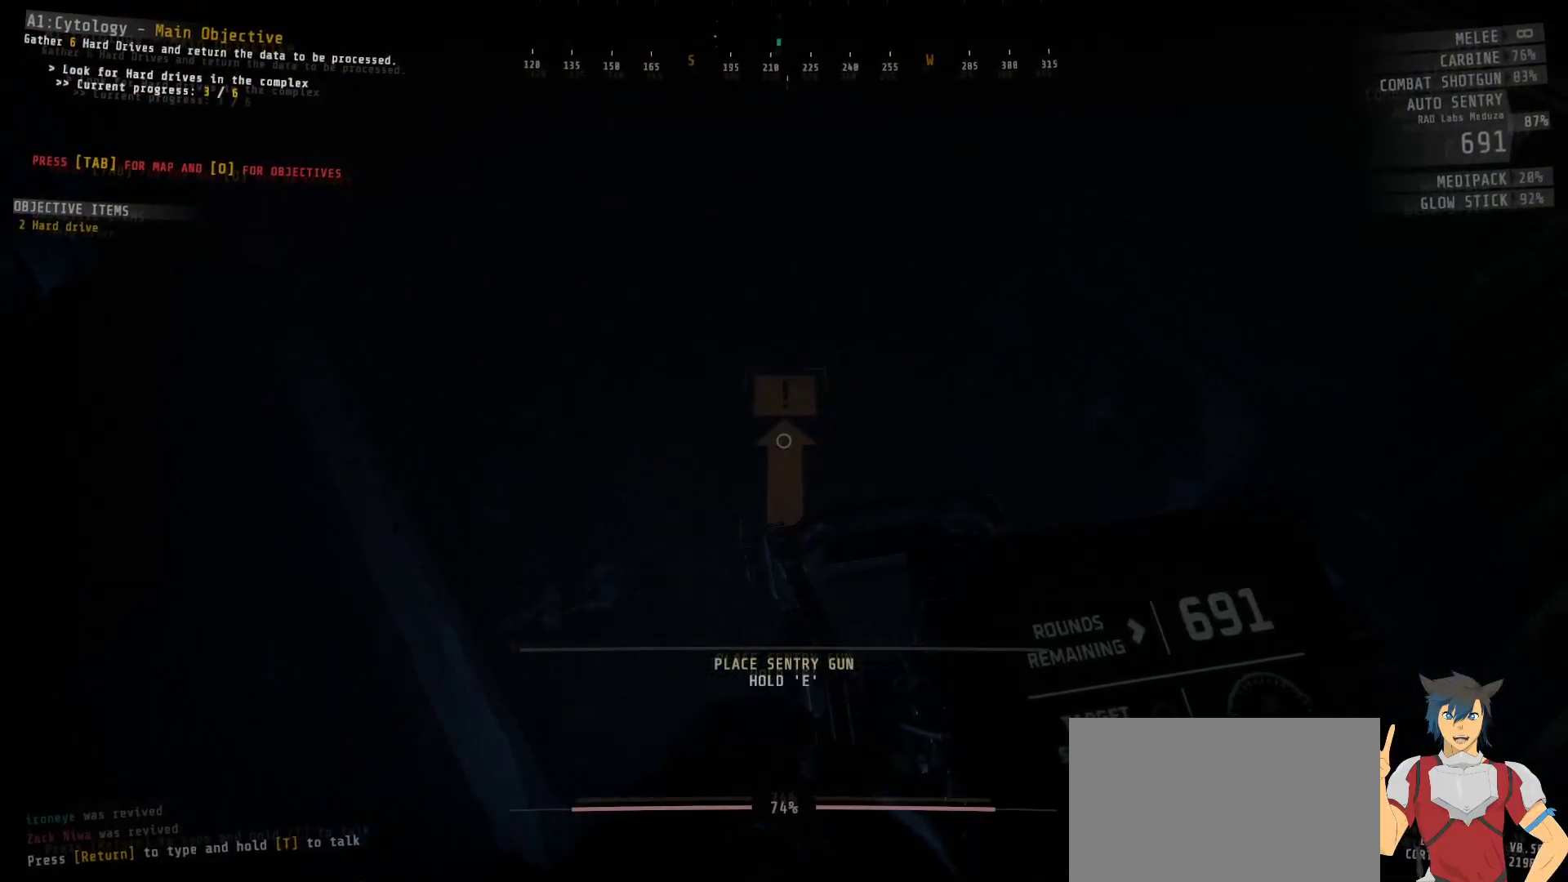
{"keys": ["e"], "mouse": [], "events": [[83, "e", "down"]]}
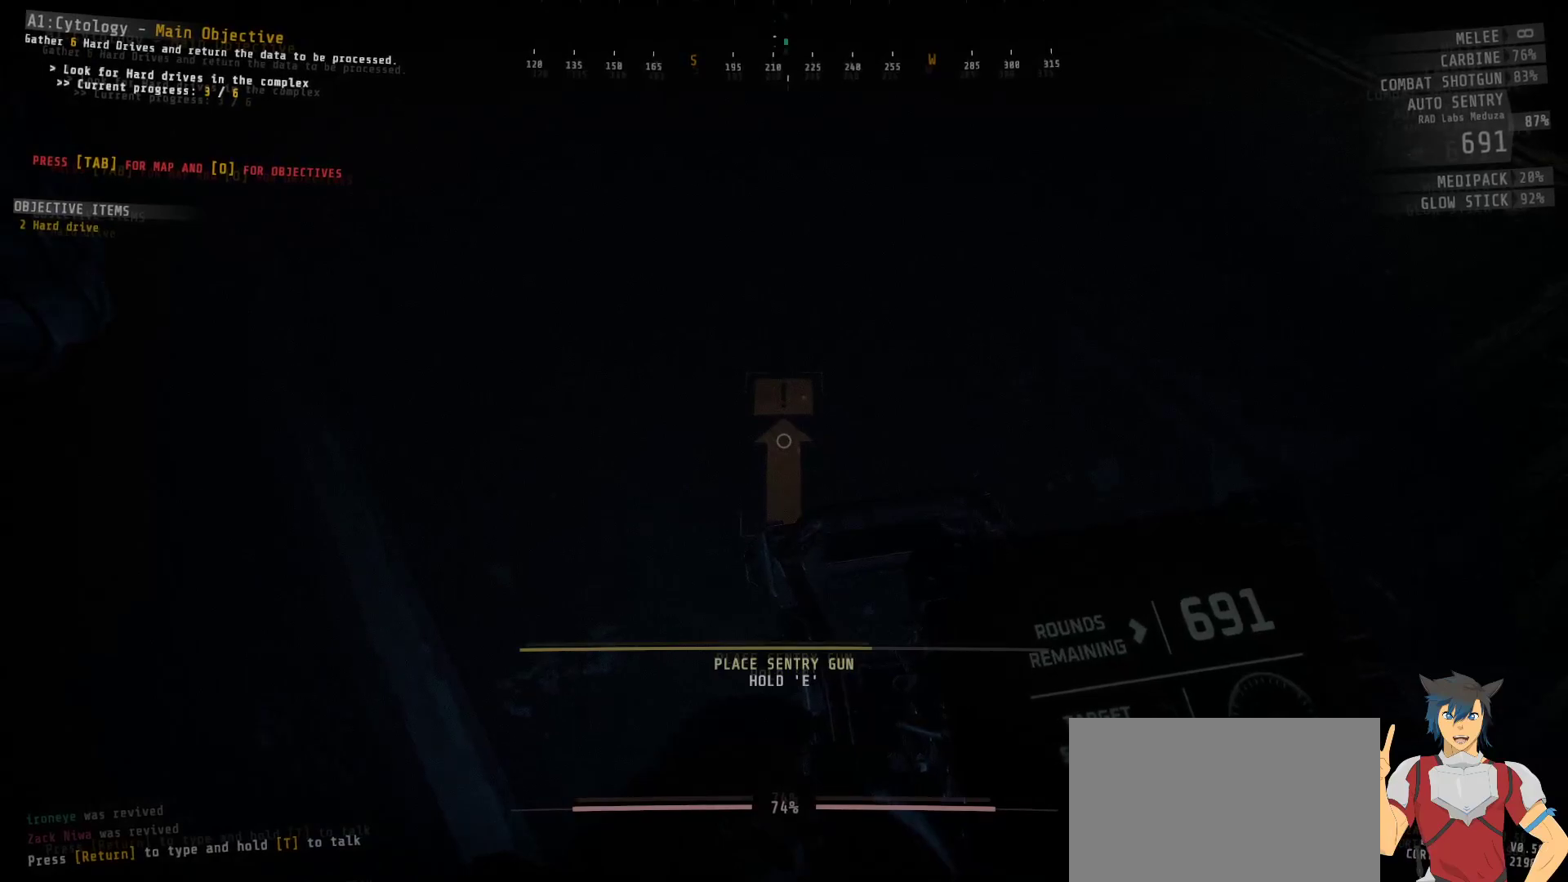
{"keys": [], "mouse": [], "events": [[450, "e", "up"]]}
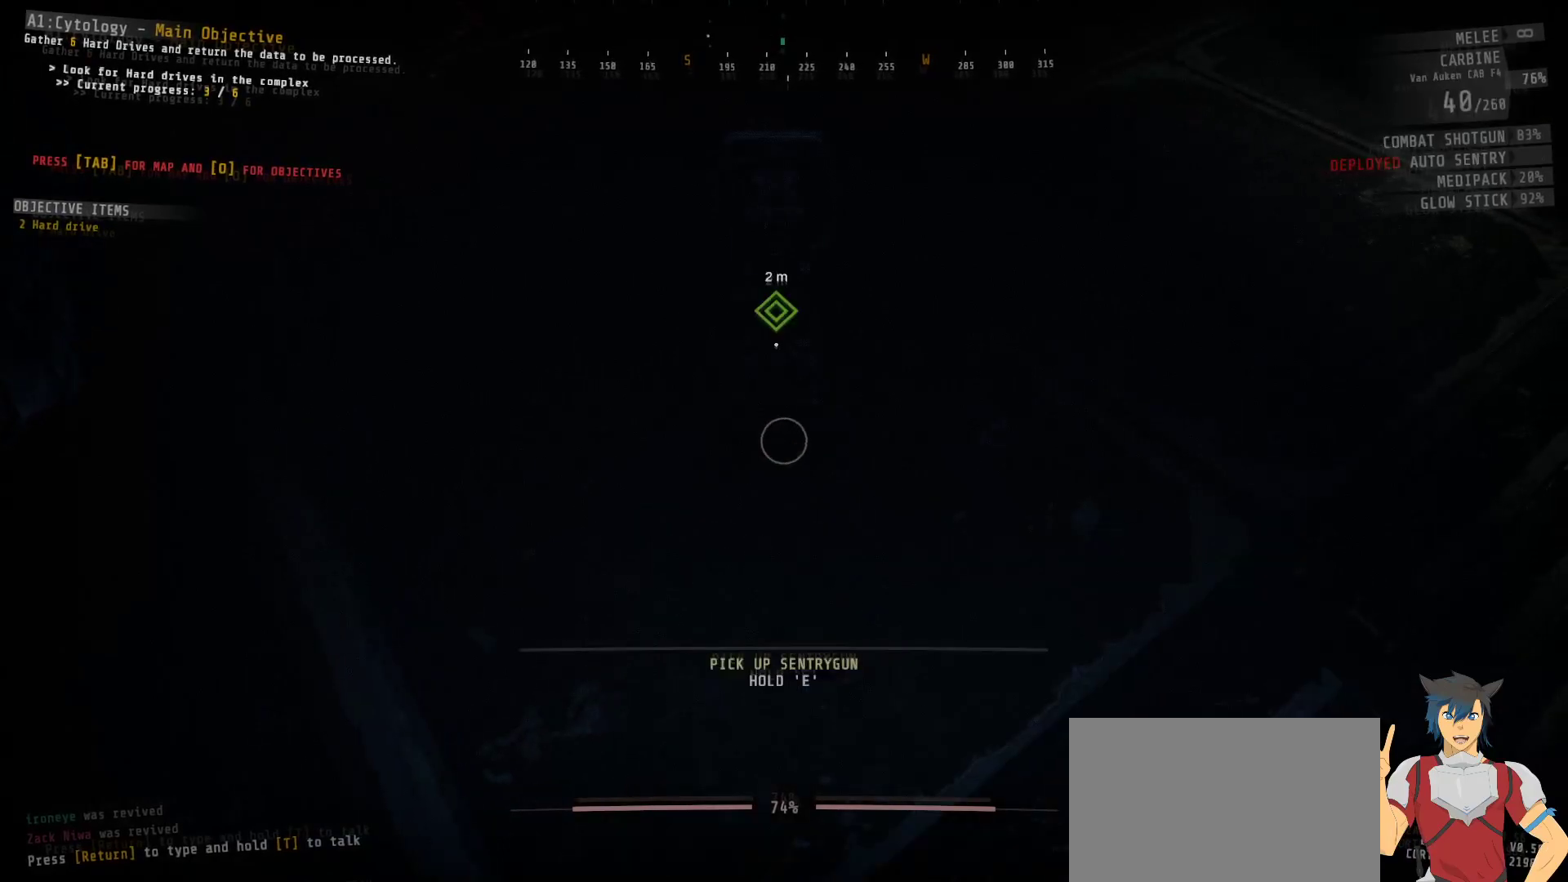
{"keys": [], "mouse": [], "events": []}
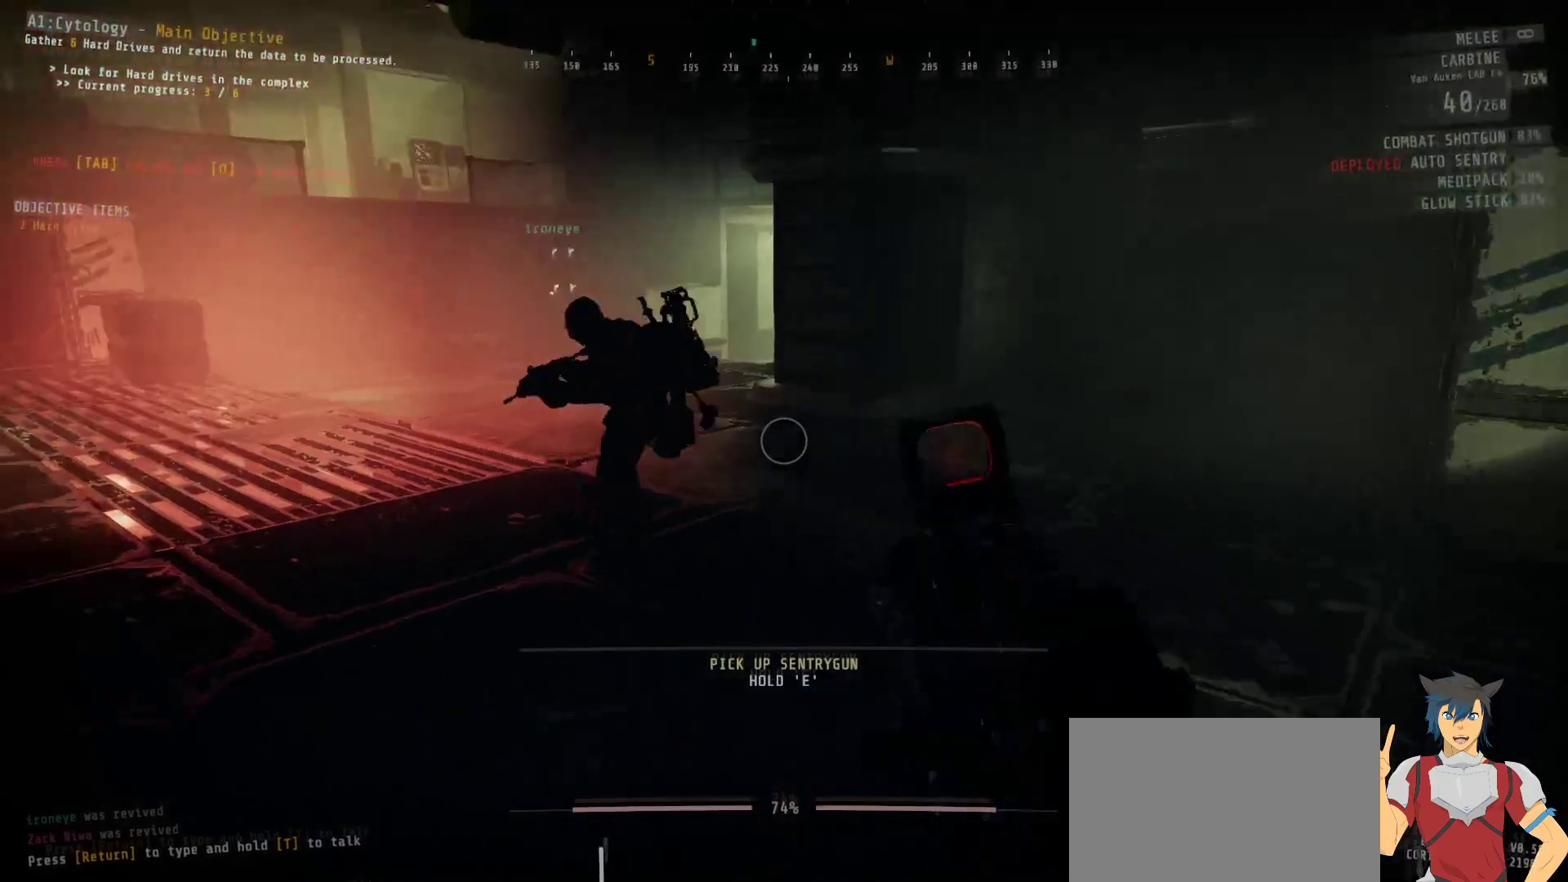
{"keys": [], "mouse": [], "events": []}
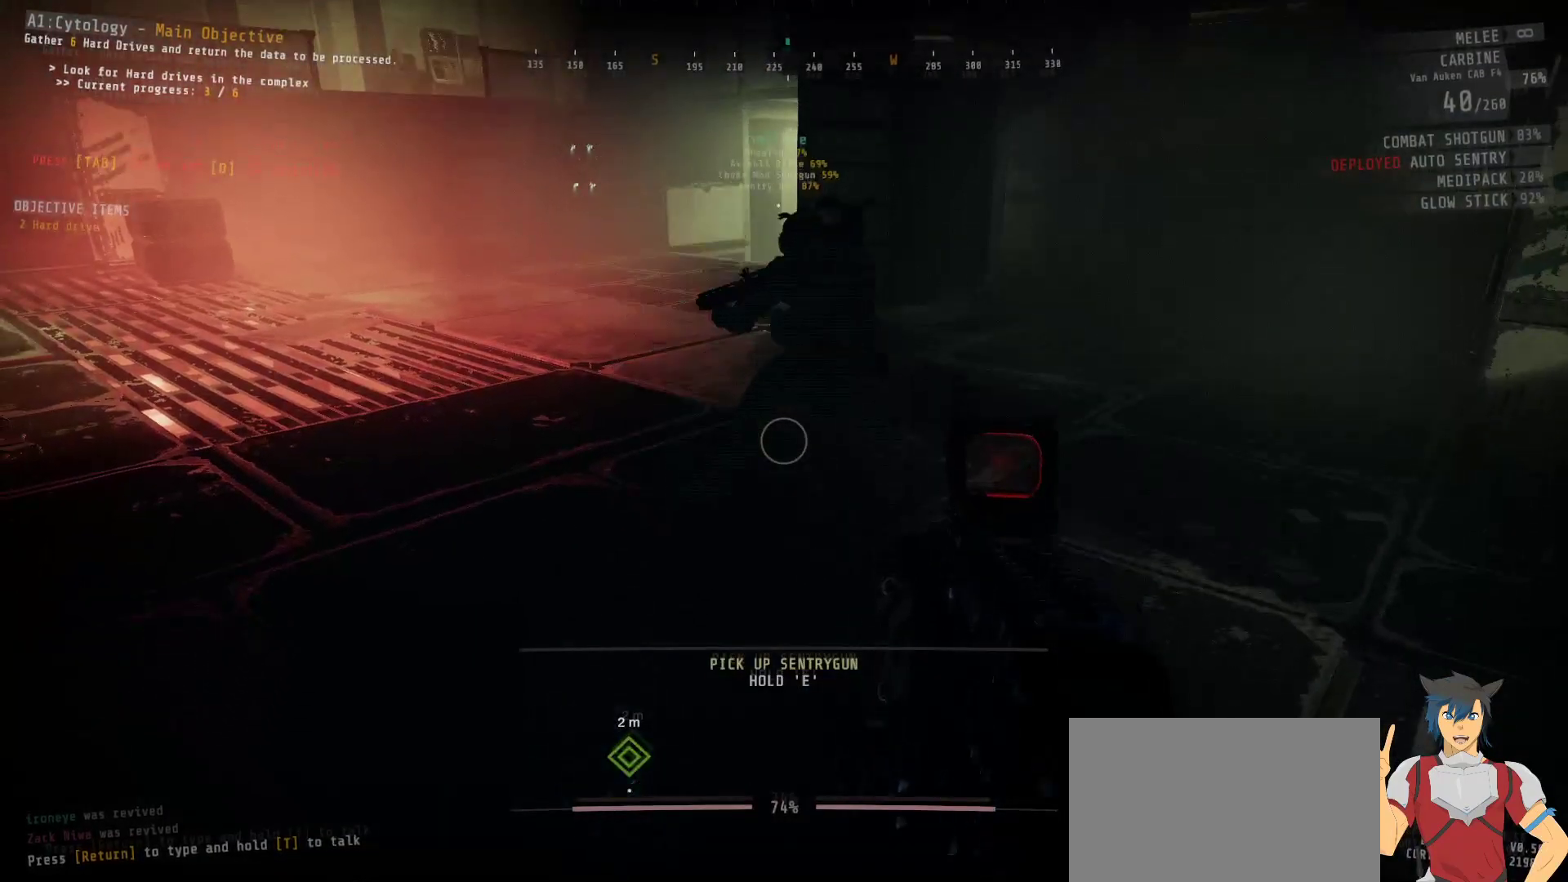
{"keys": [], "mouse": [], "events": []}
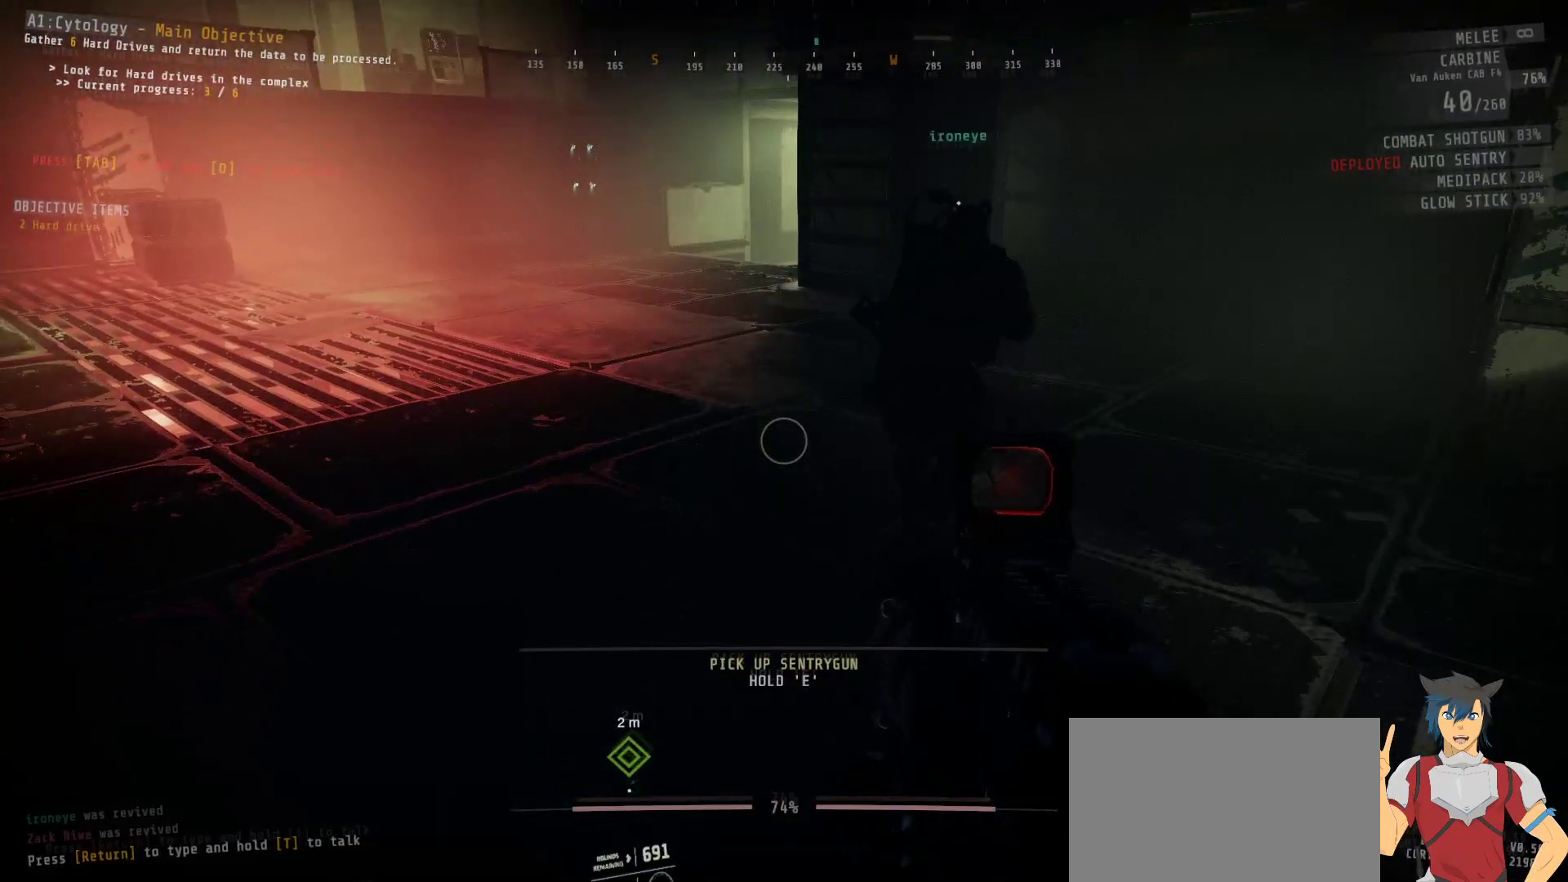
{"keys": [], "mouse": [], "events": []}
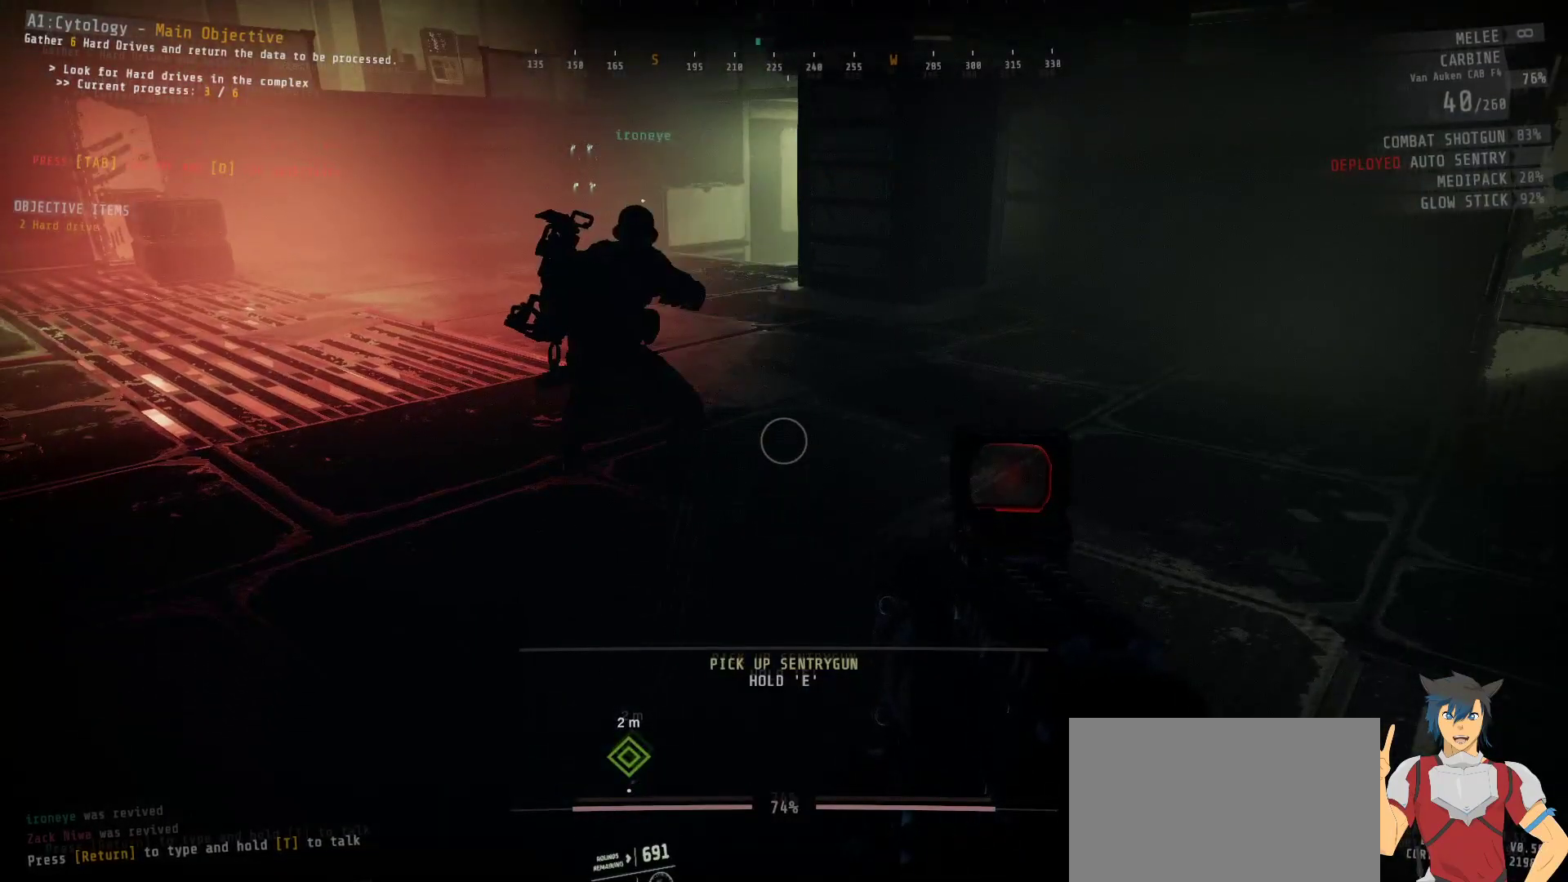
{"keys": [], "mouse": [], "events": []}
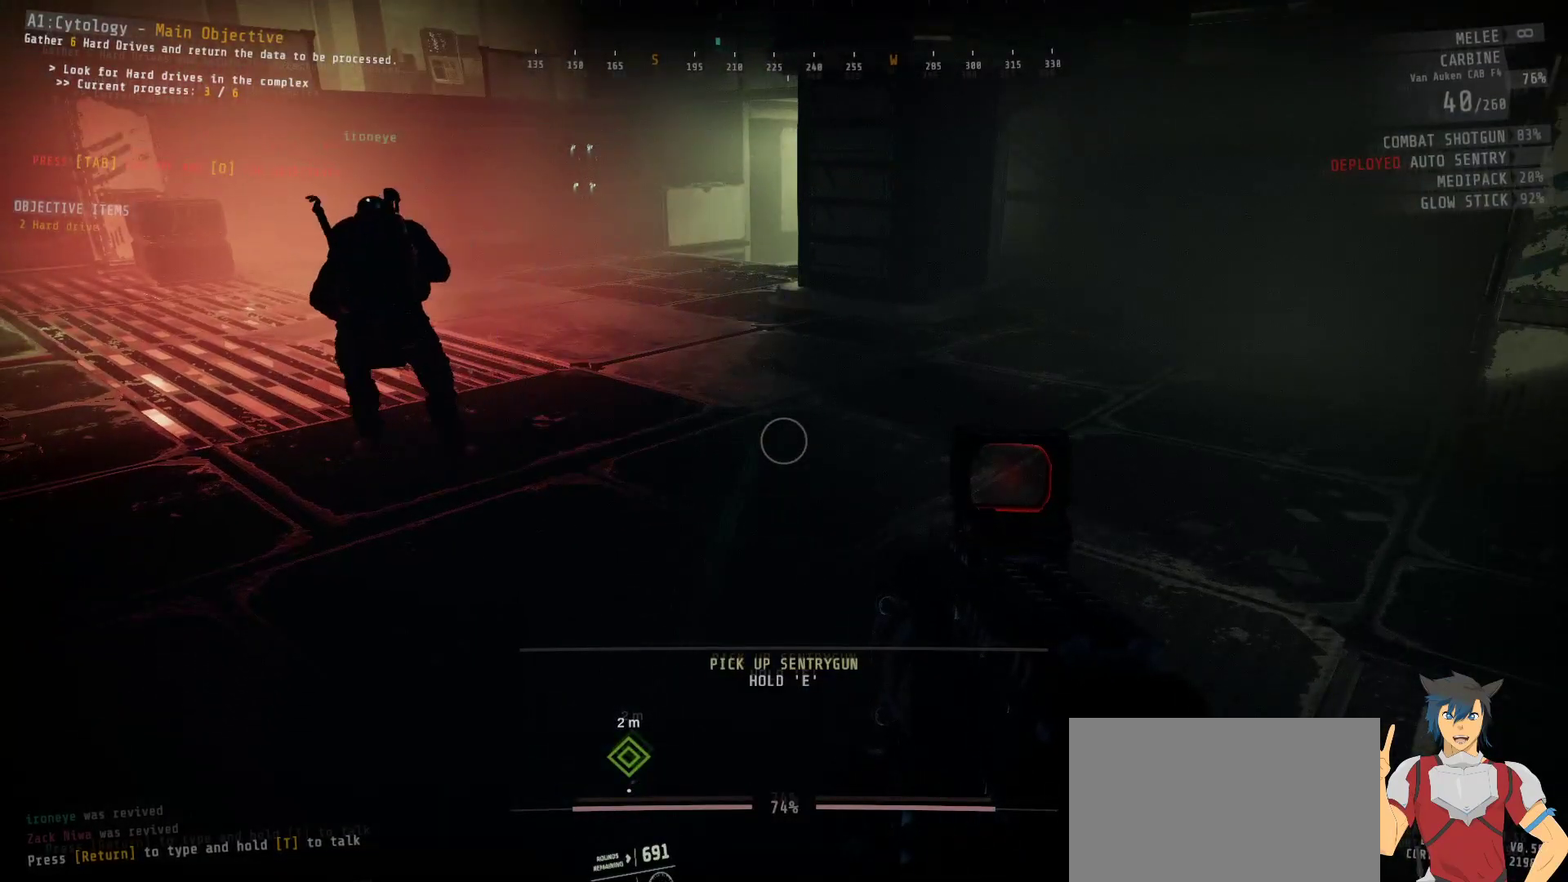
{"keys": [], "mouse": [], "events": []}
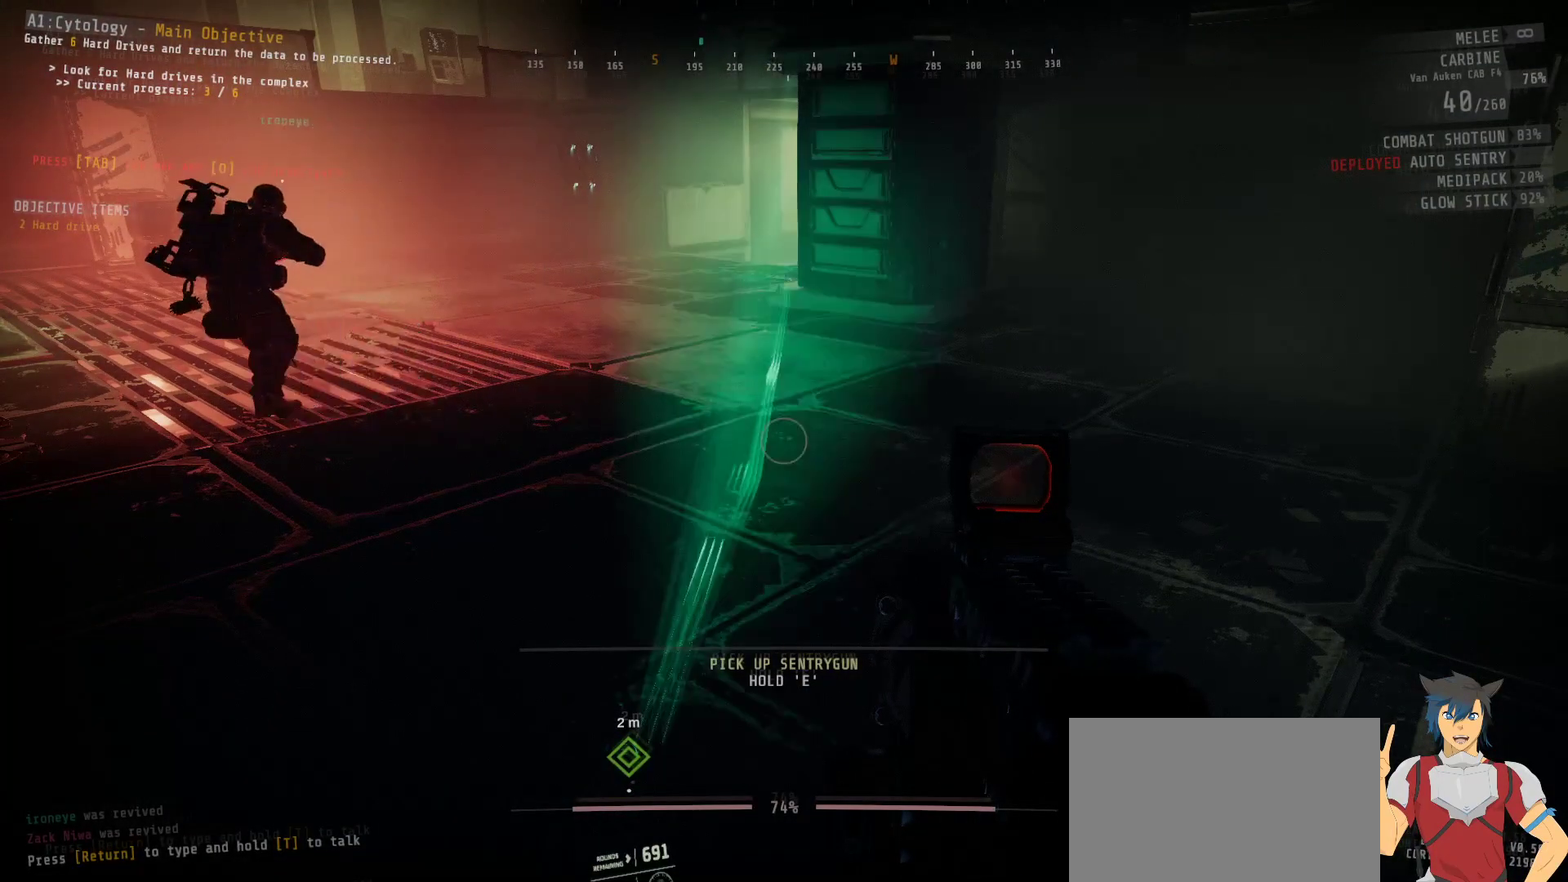
{"keys": [], "mouse": [], "events": []}
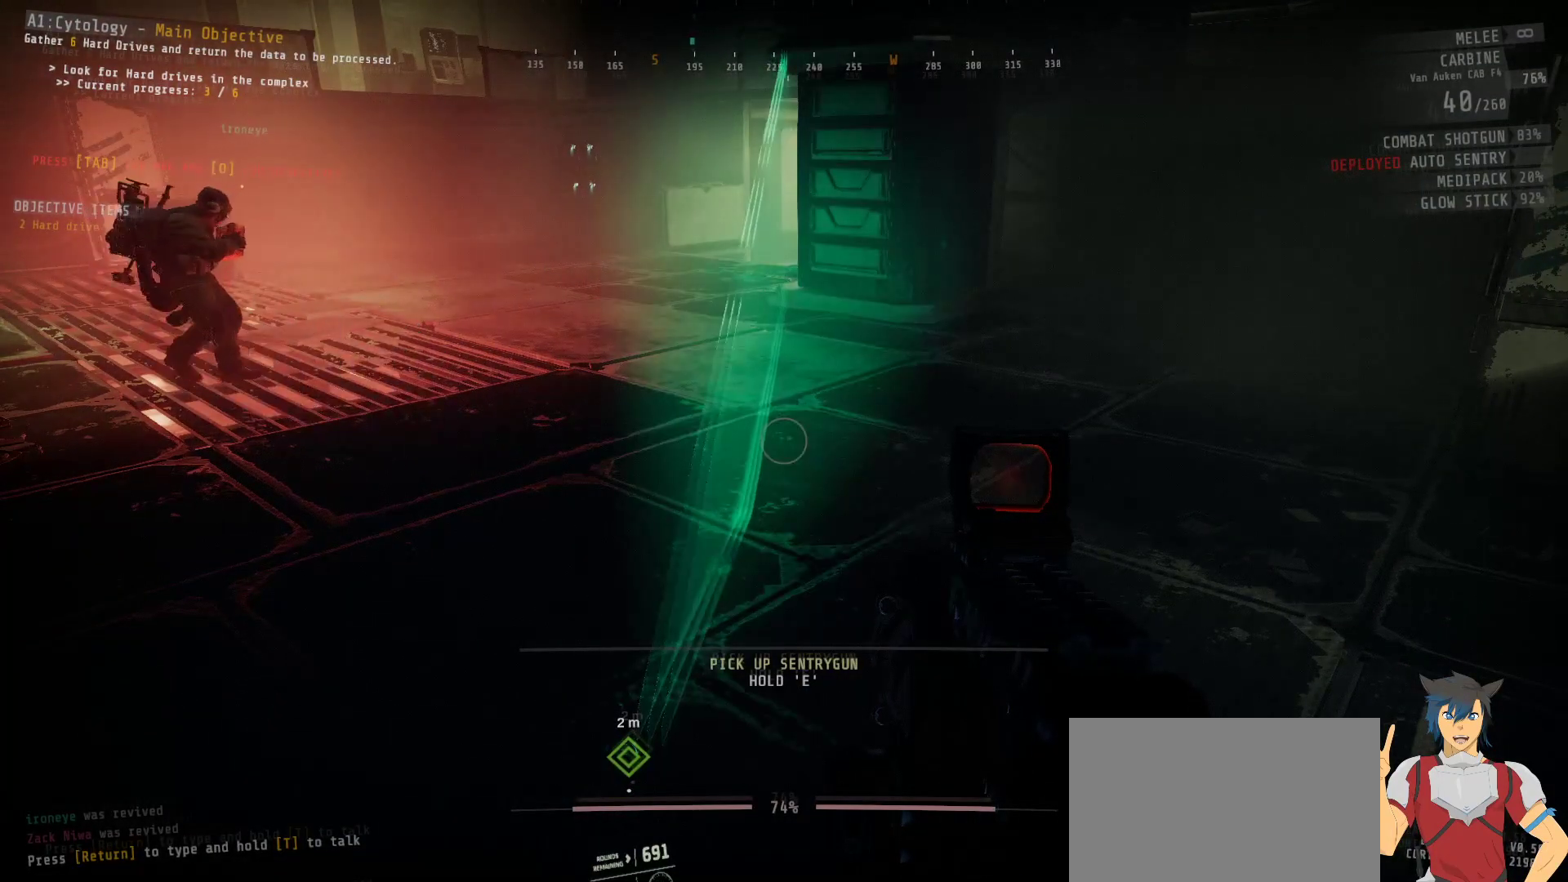
{"keys": [], "mouse": [], "events": []}
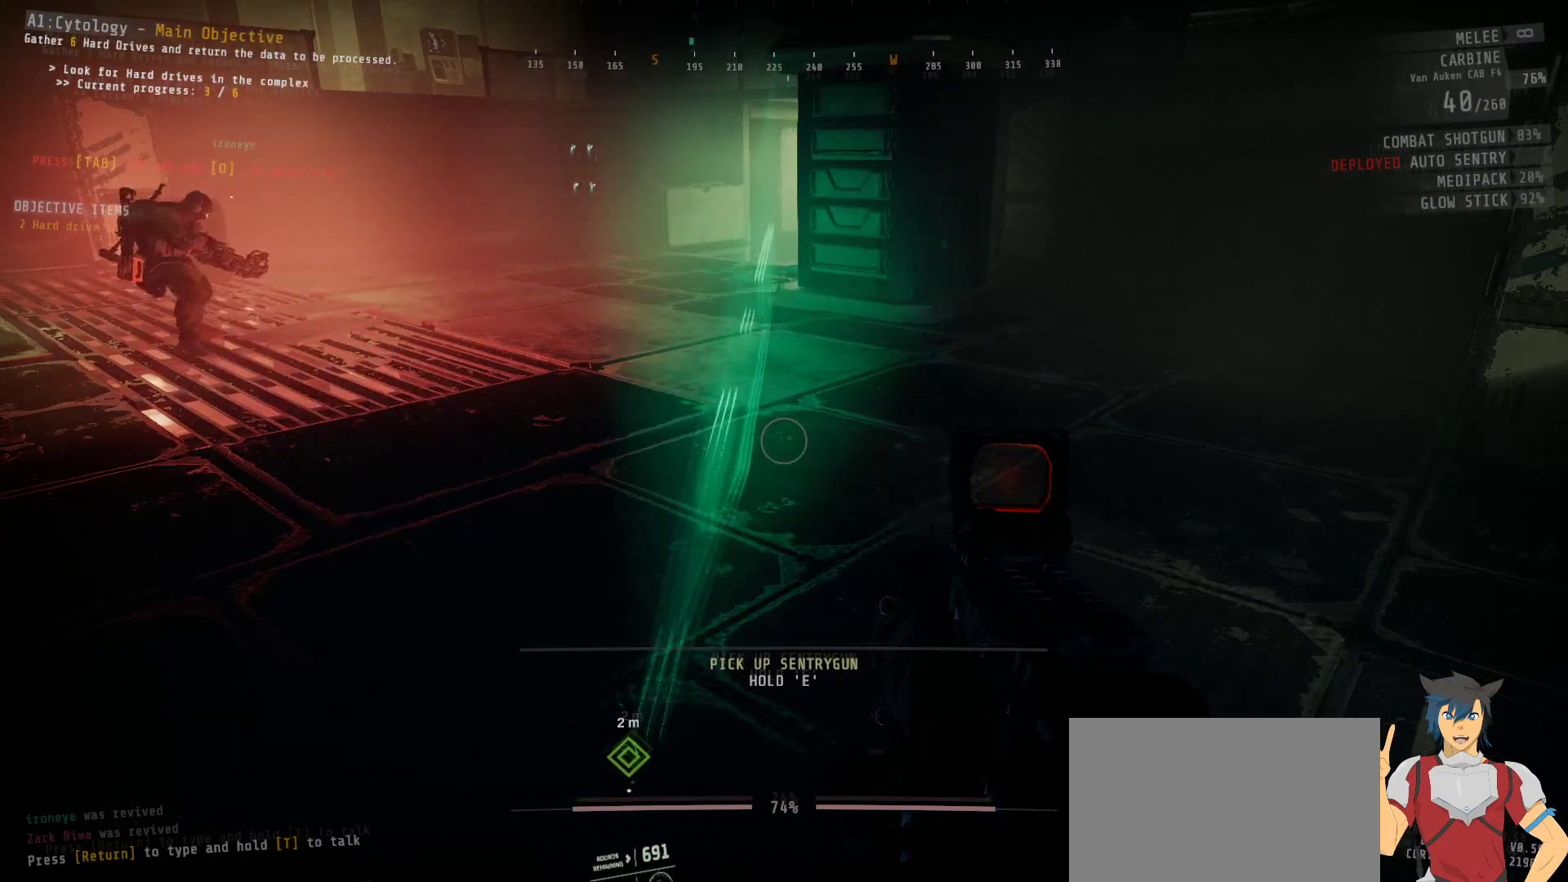
{"keys": ["d", "w"], "mouse": [], "events": [[117, "w", "down"], [317, "d", "down"]]}
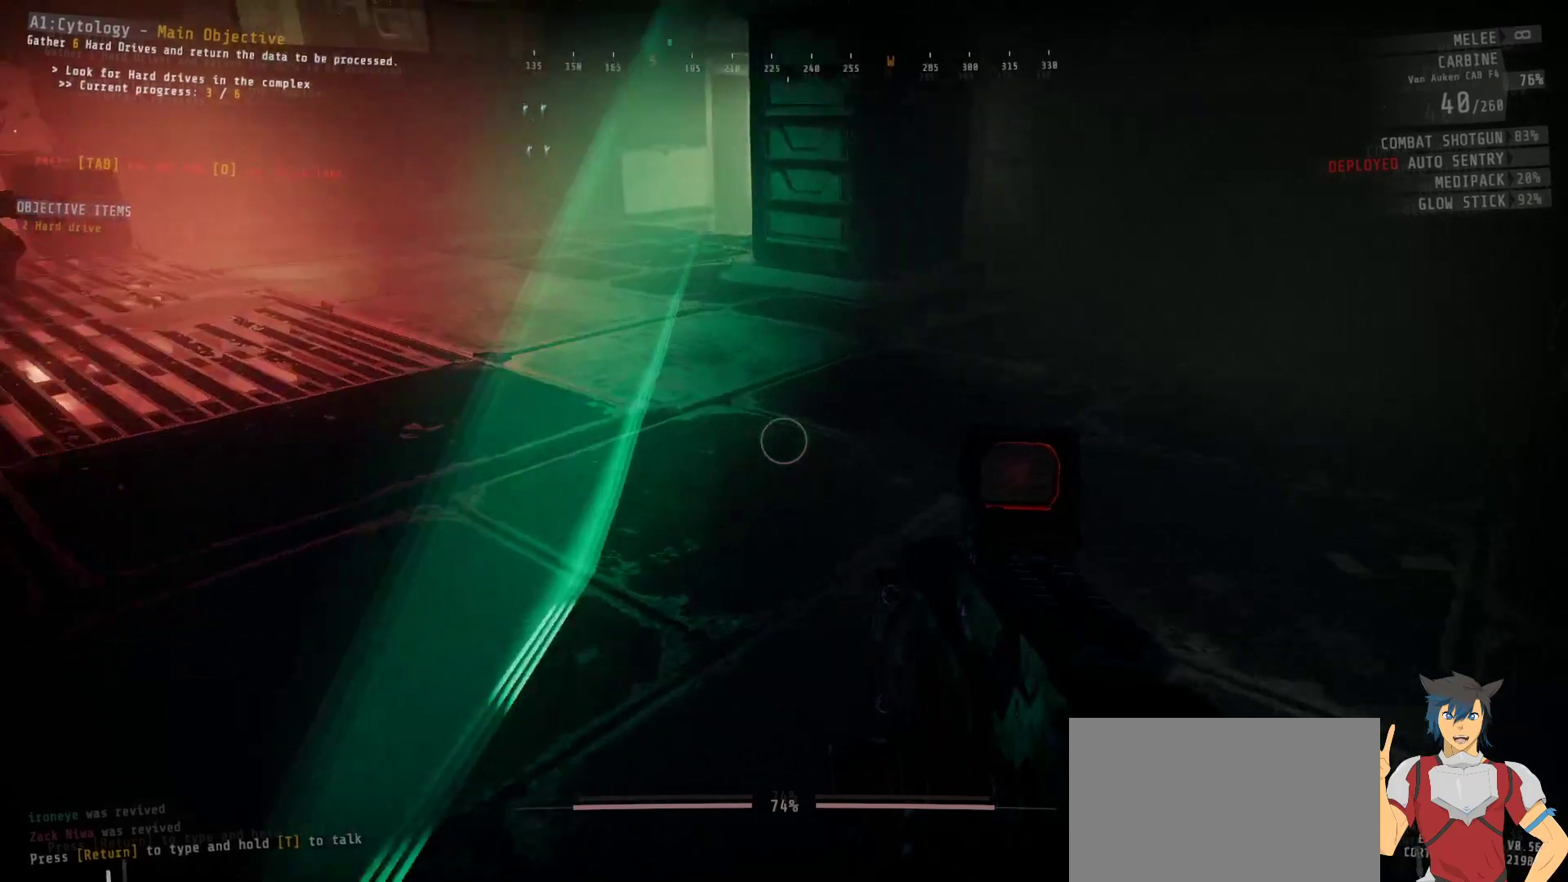
{"keys": [], "mouse": [], "events": [[233, "d", "up"], [250, "w", "up"]]}
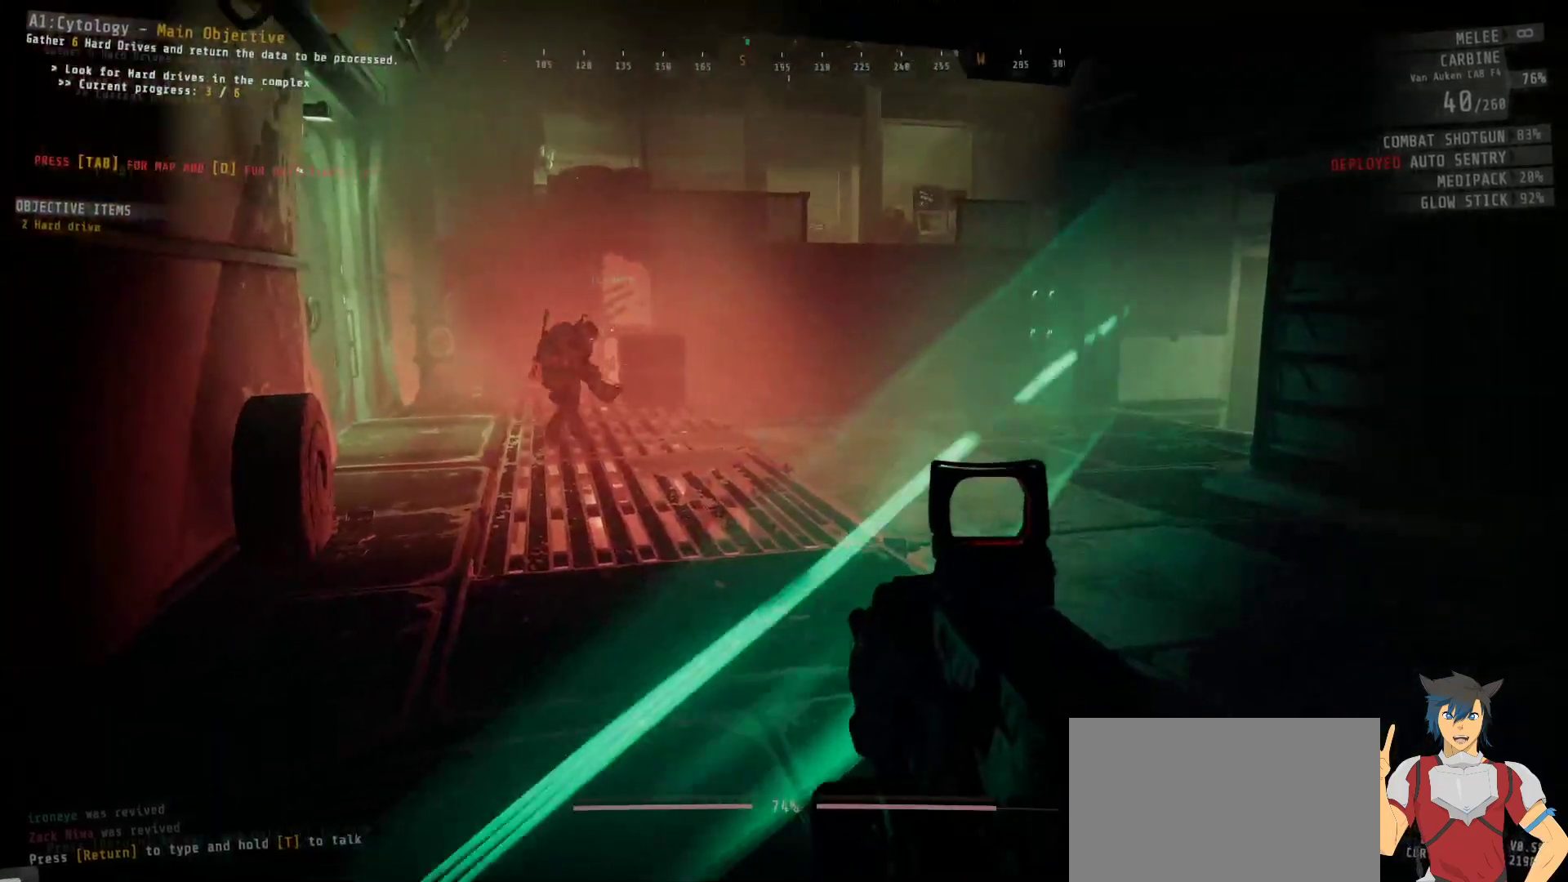
{"keys": [], "mouse": [], "events": []}
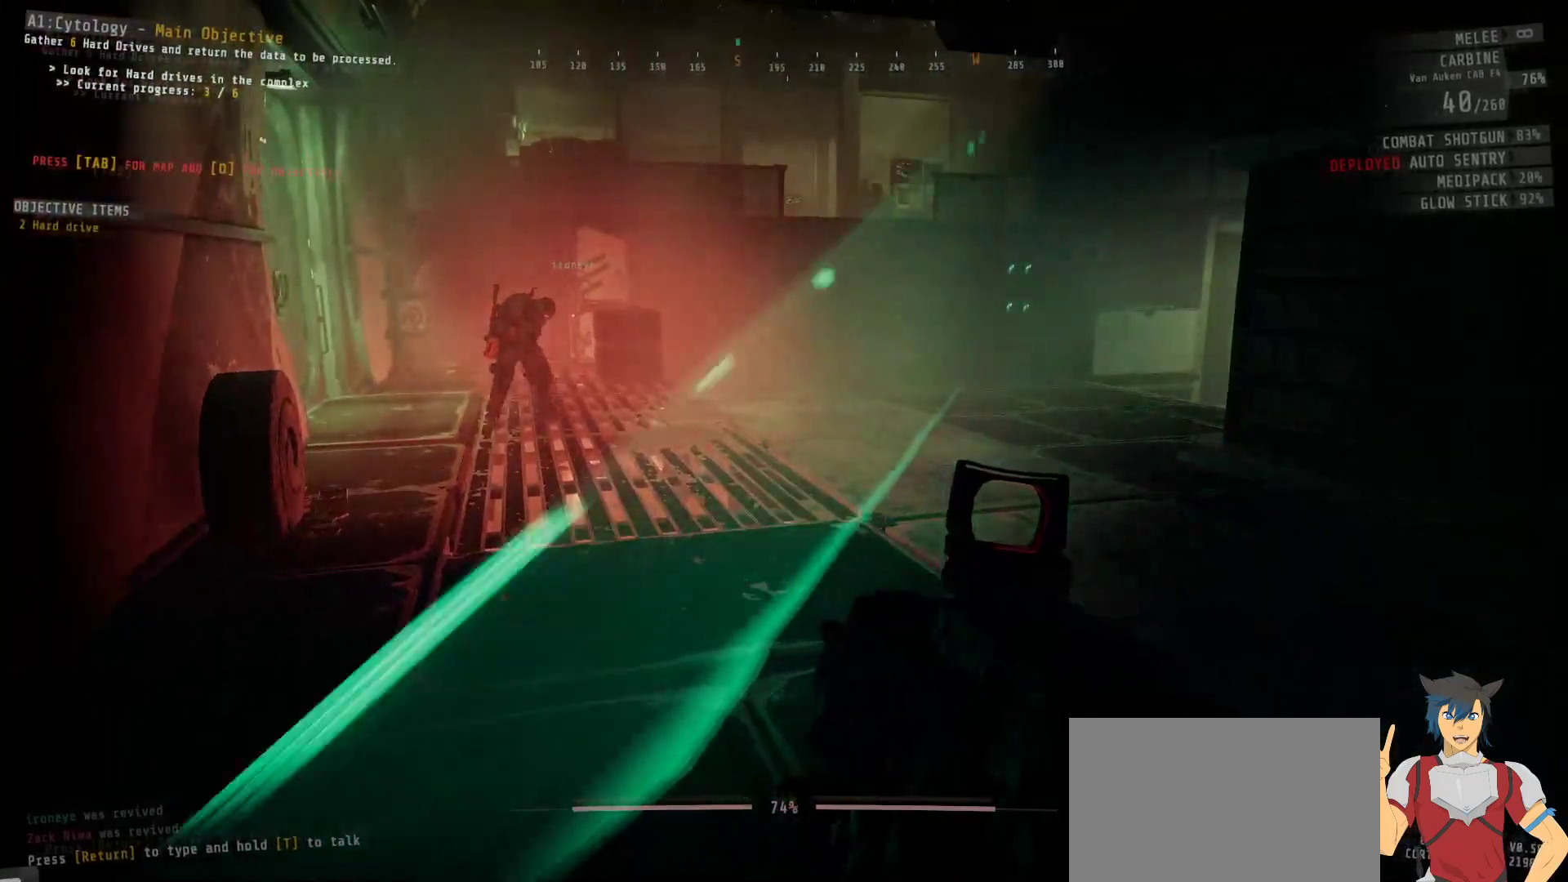
{"keys": [], "mouse": [], "events": []}
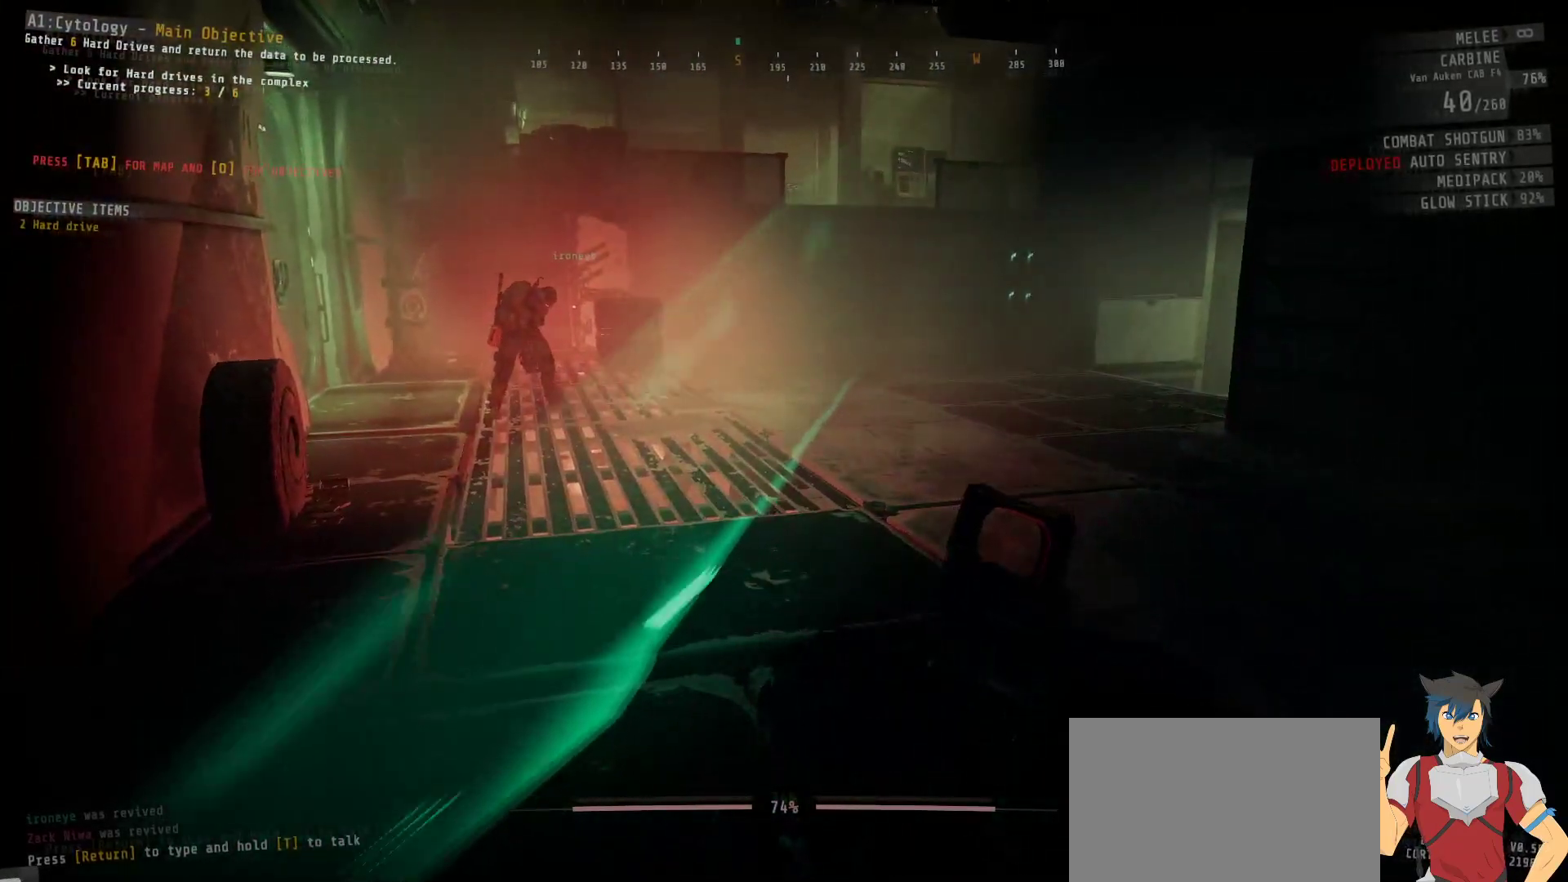
{"keys": [], "mouse": [], "events": []}
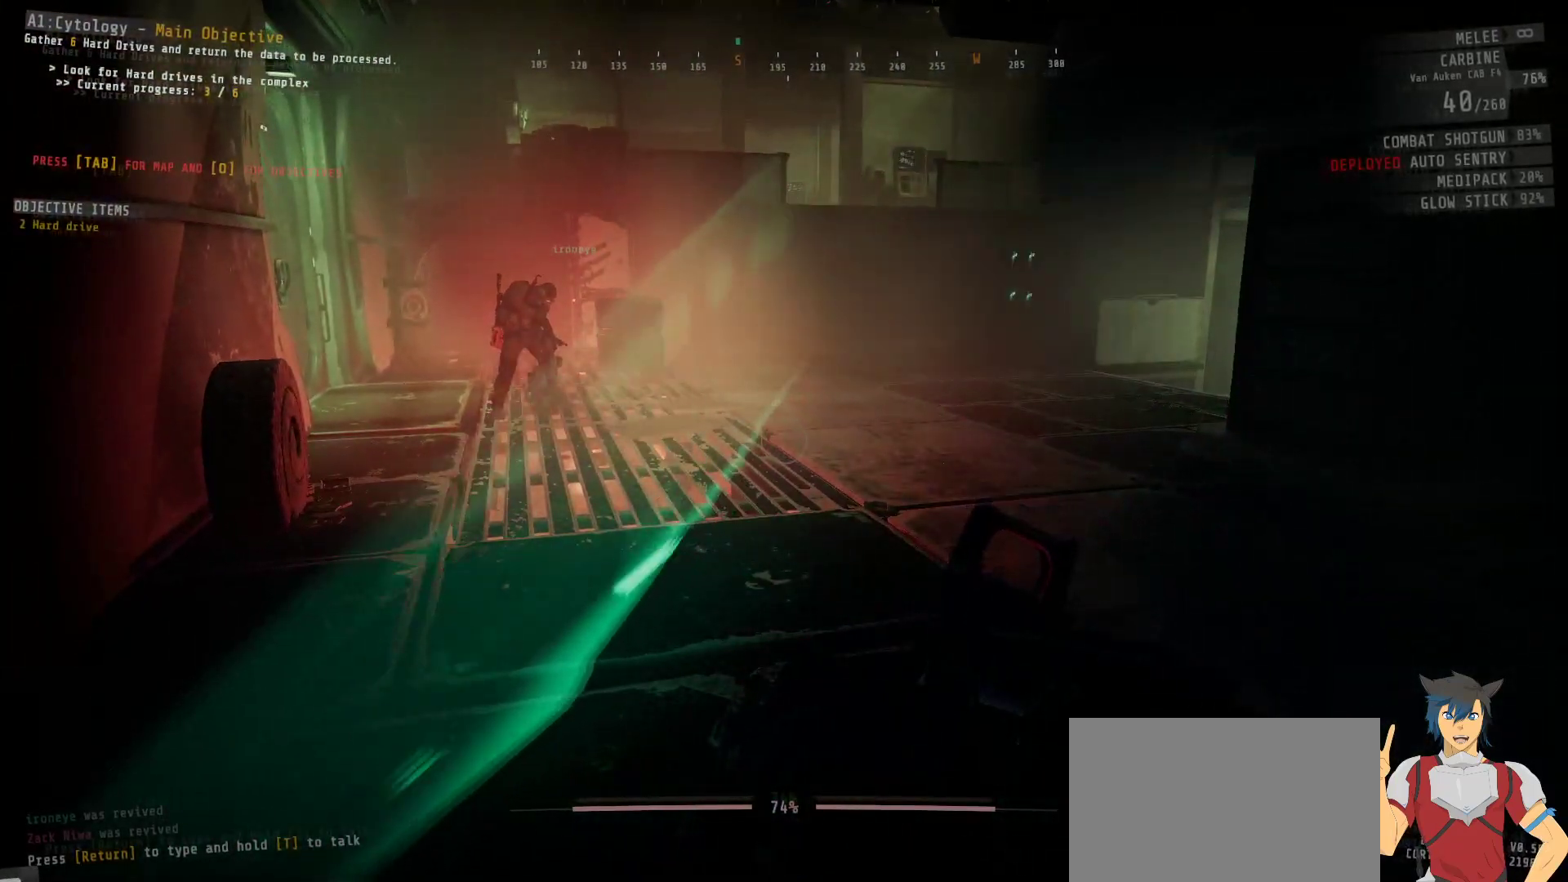
{"keys": [], "mouse": [], "events": []}
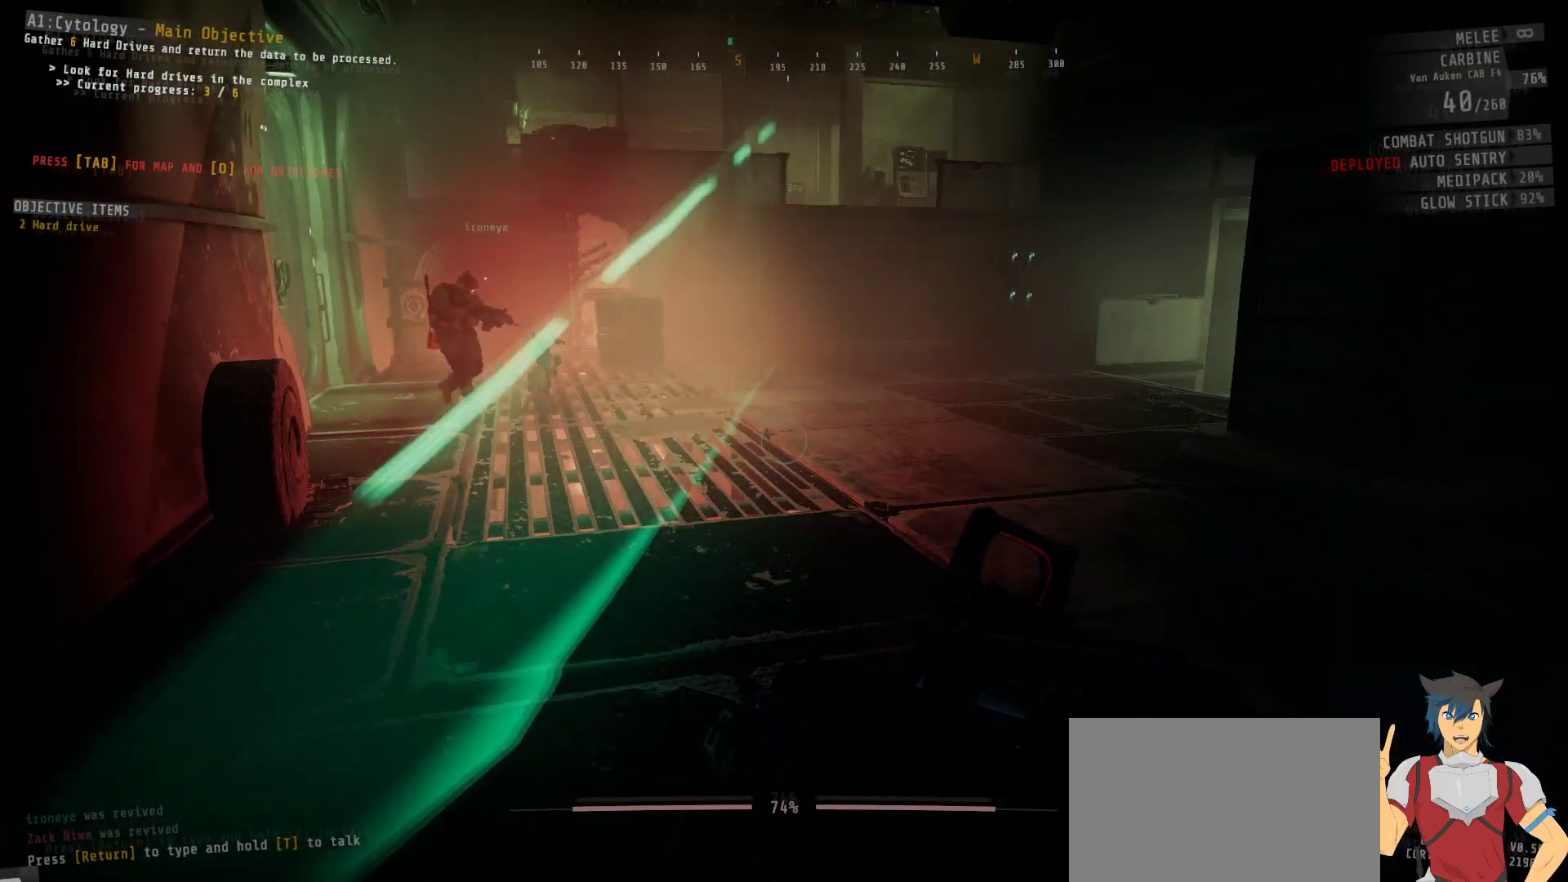
{"keys": [], "mouse": [], "events": []}
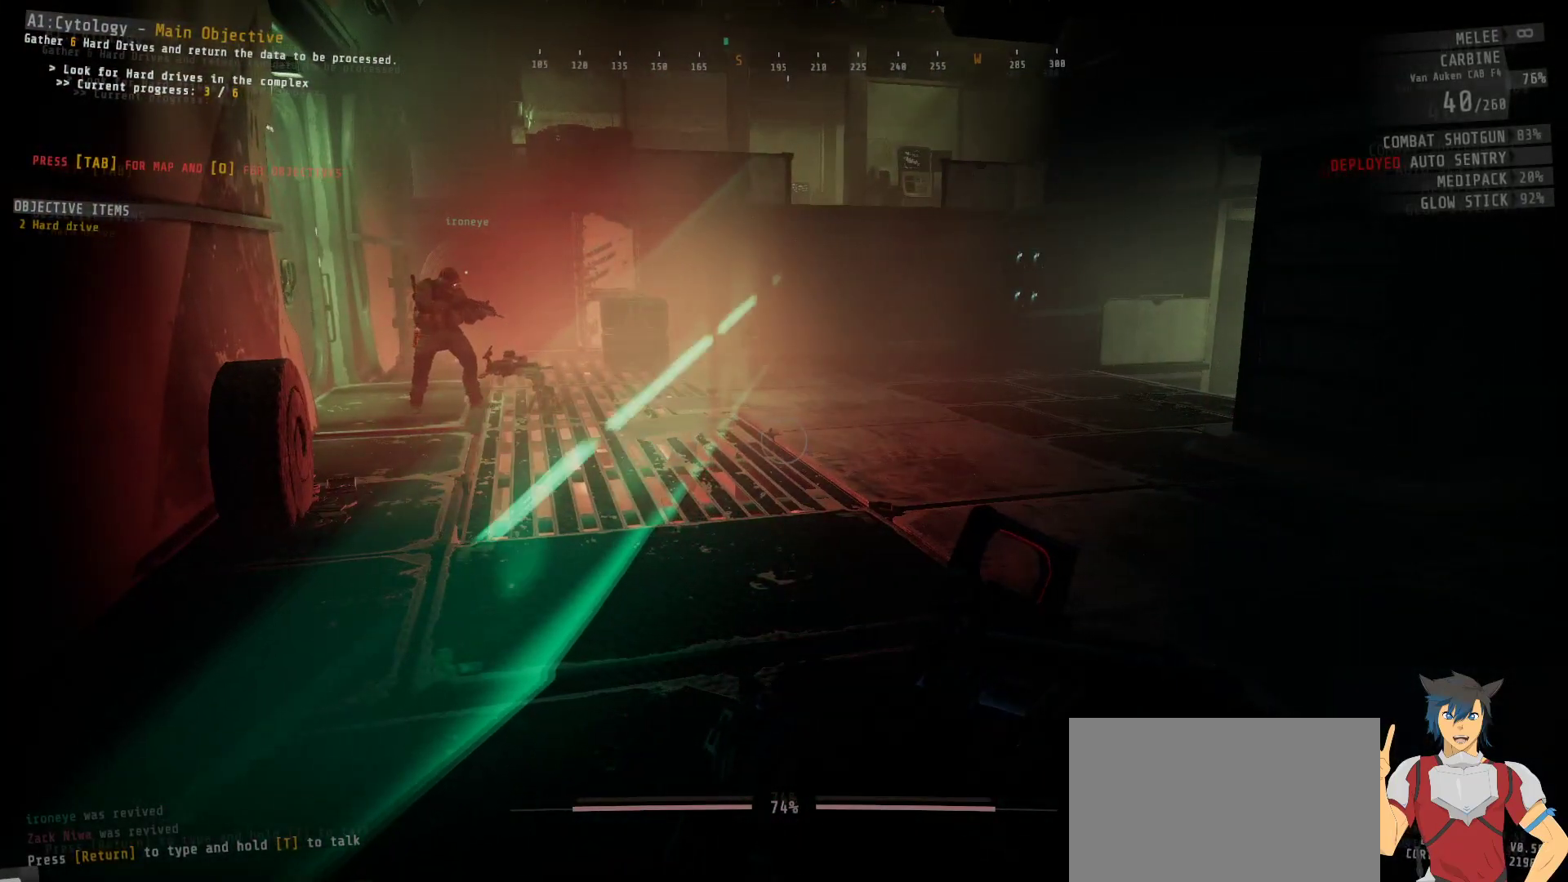
{"keys": [], "mouse": [], "events": []}
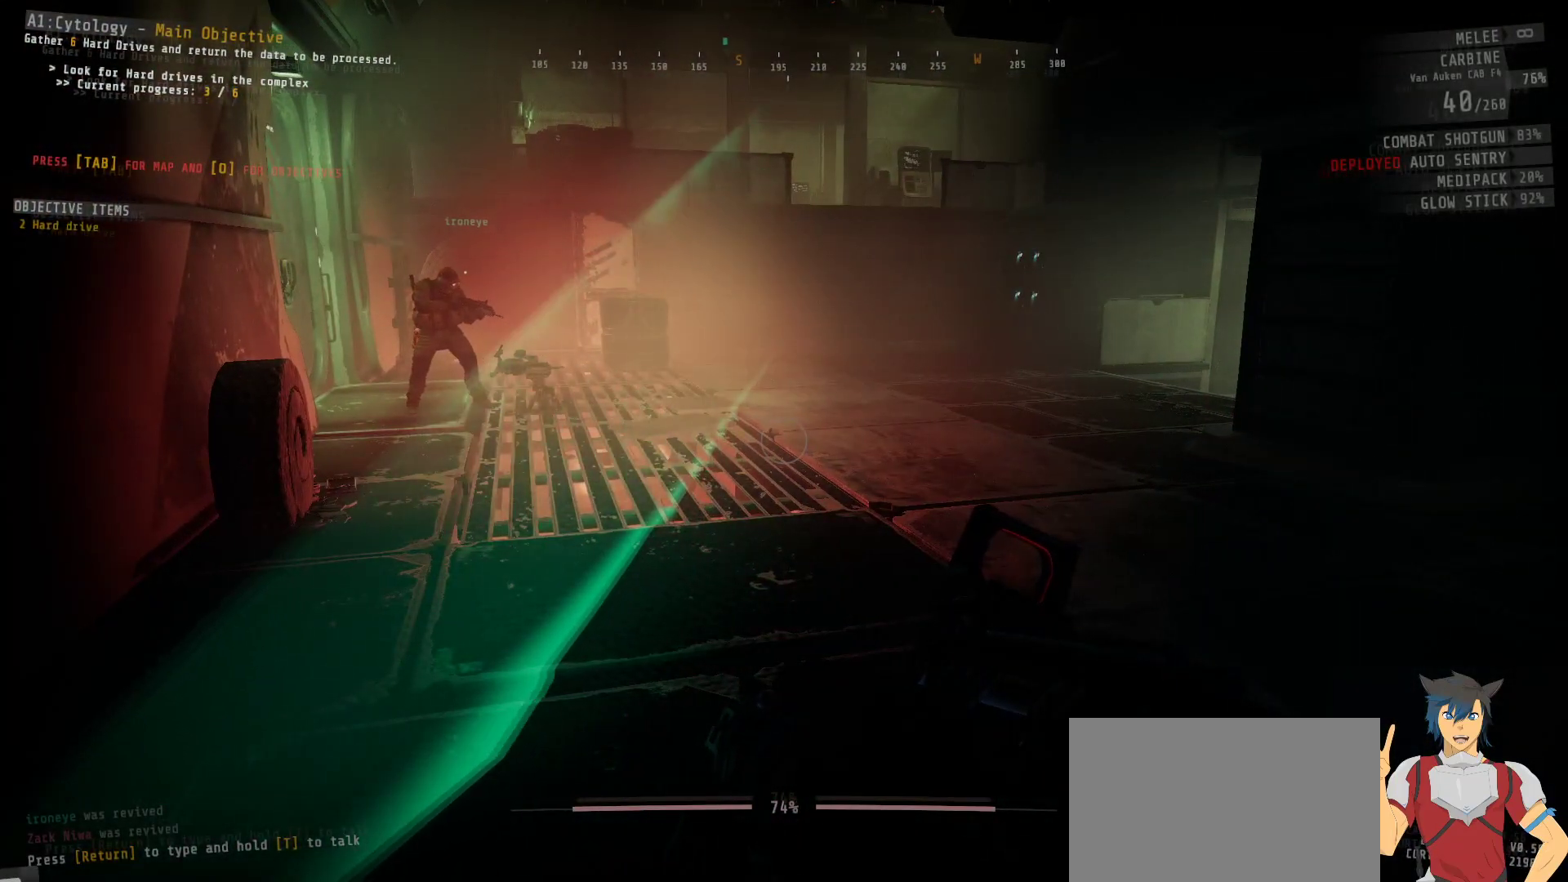
{"keys": ["w"], "mouse": [], "events": [[33, "w", "down"]]}
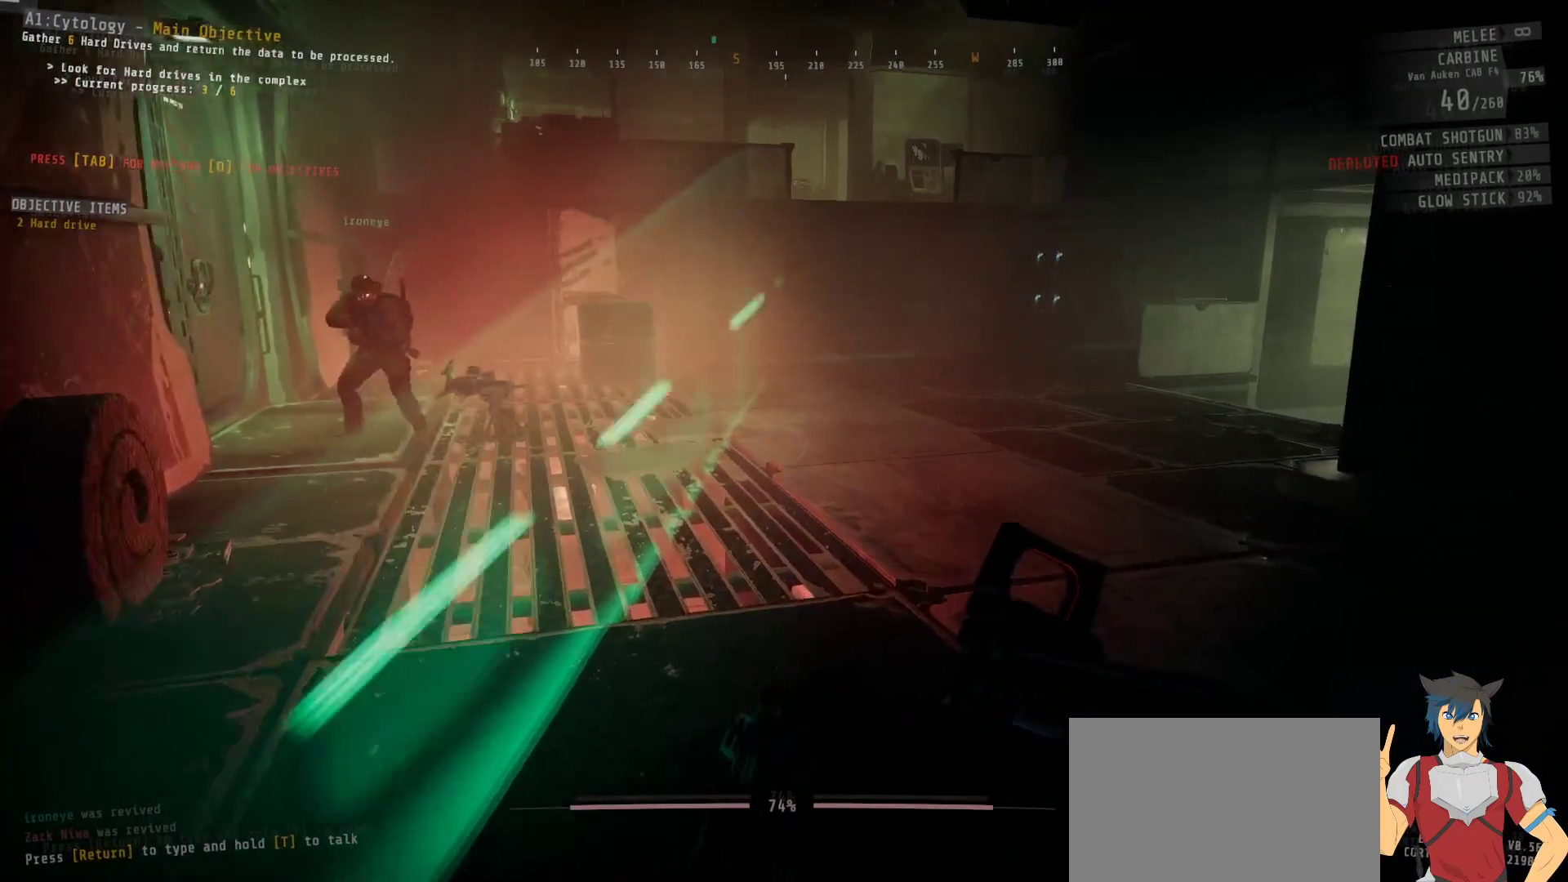
{"keys": ["w"], "mouse": [], "events": []}